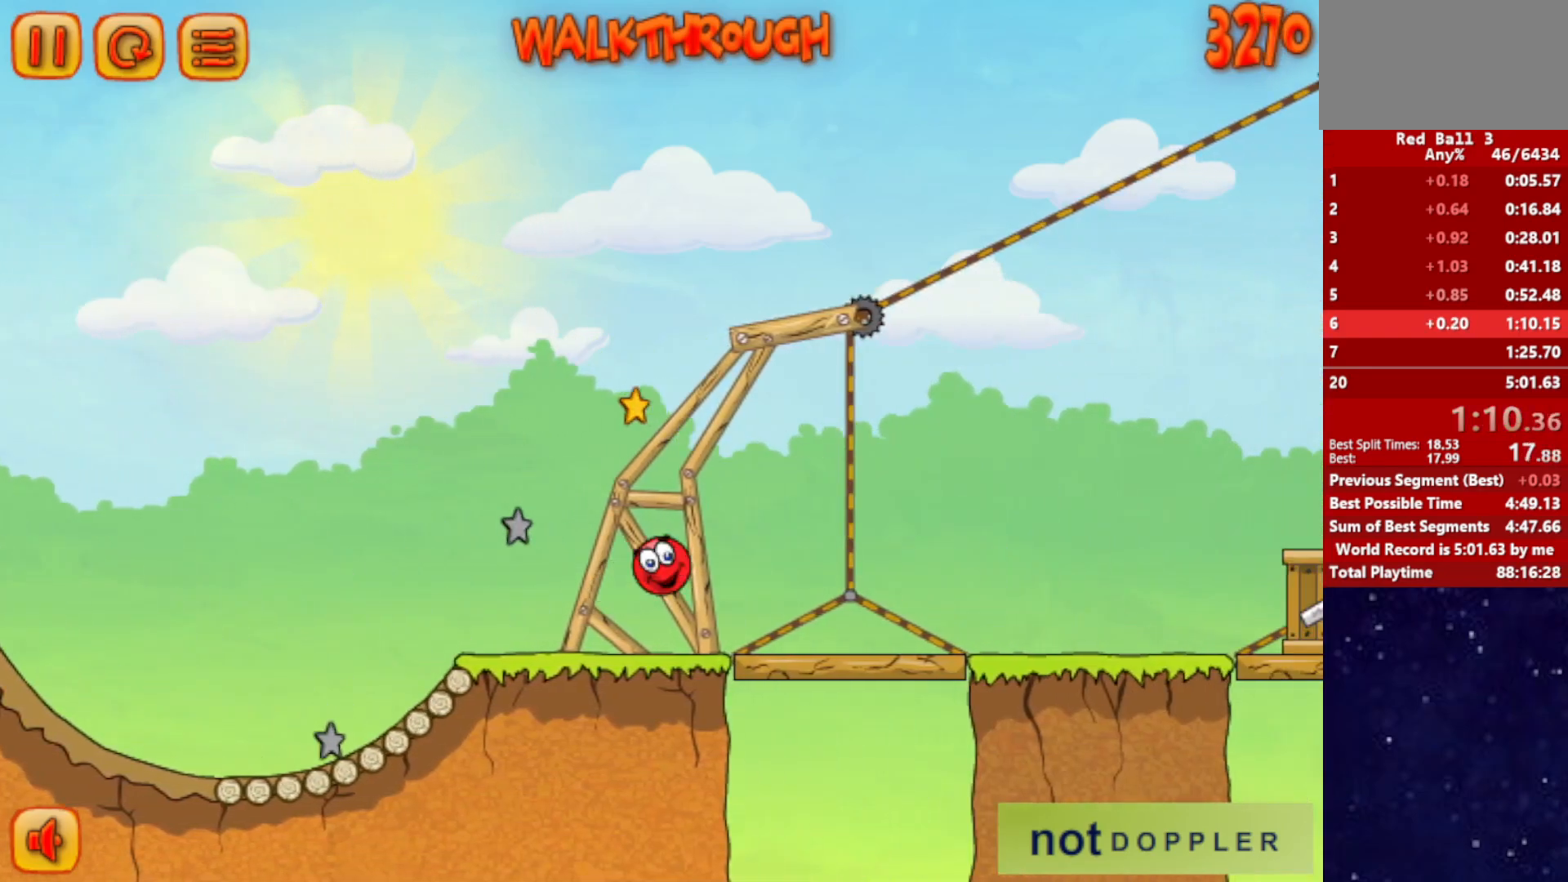
Gameplay with keyboard; each line is a JSON object with the keys held at the frame after it. "events" lists presses ("down") and releases ("up") of "down", "left", "p", "r", "right" and "up" between this image and that frame as [ms after this image, input, new state], when the widget could be followed in between. No other keys are recorded. Mouse input is not recorded.
{"keys": ["right"], "events": []}
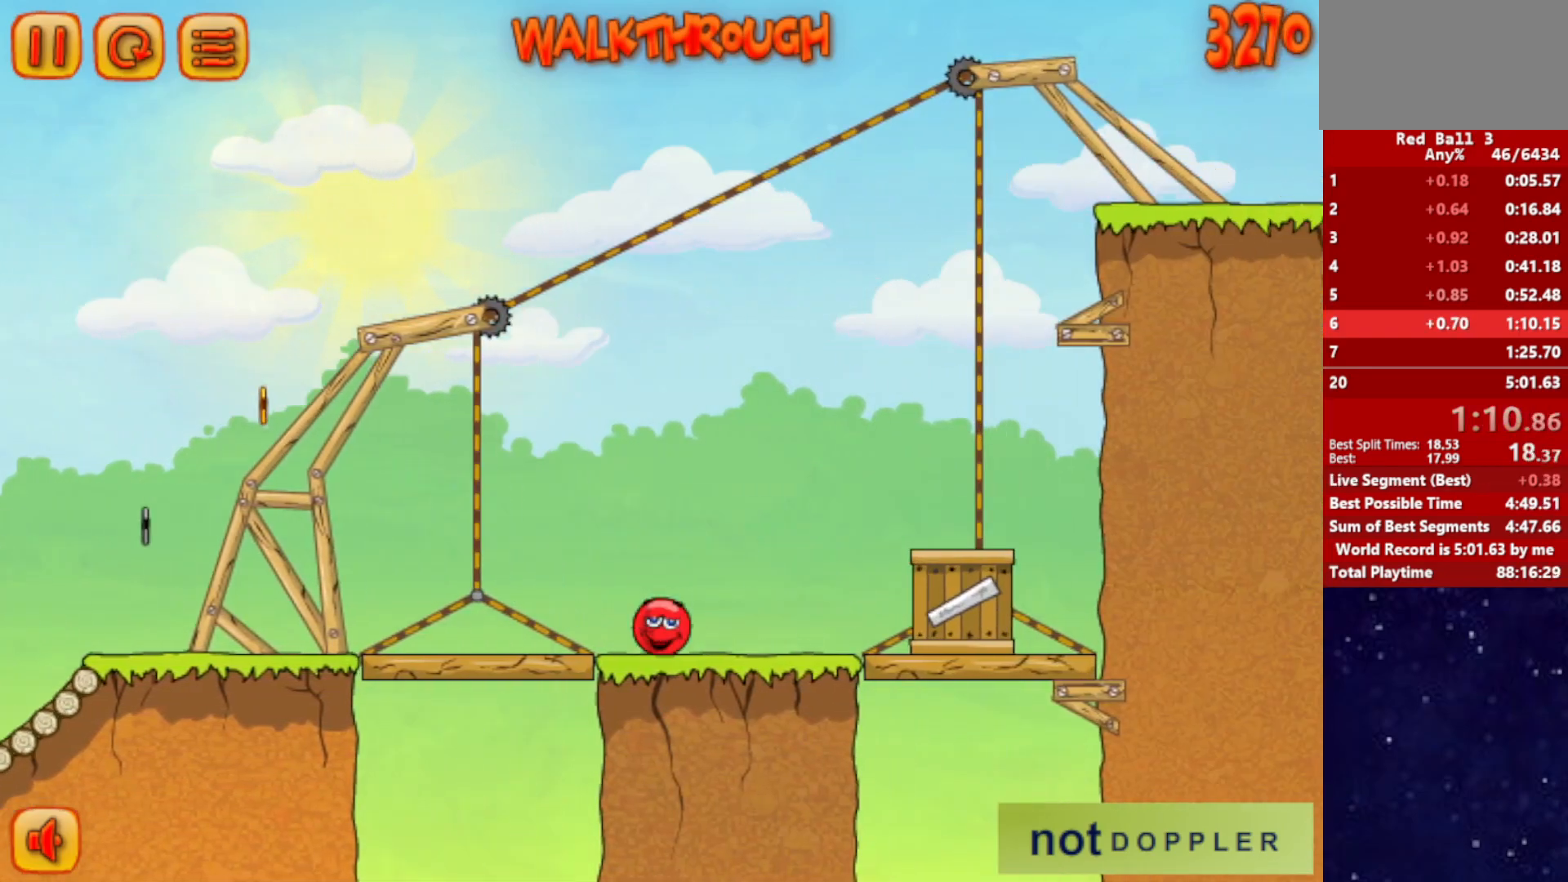
{"keys": ["left", "up"], "events": [[100, "up", "down"], [200, "left", "down"], [217, "right", "up"]]}
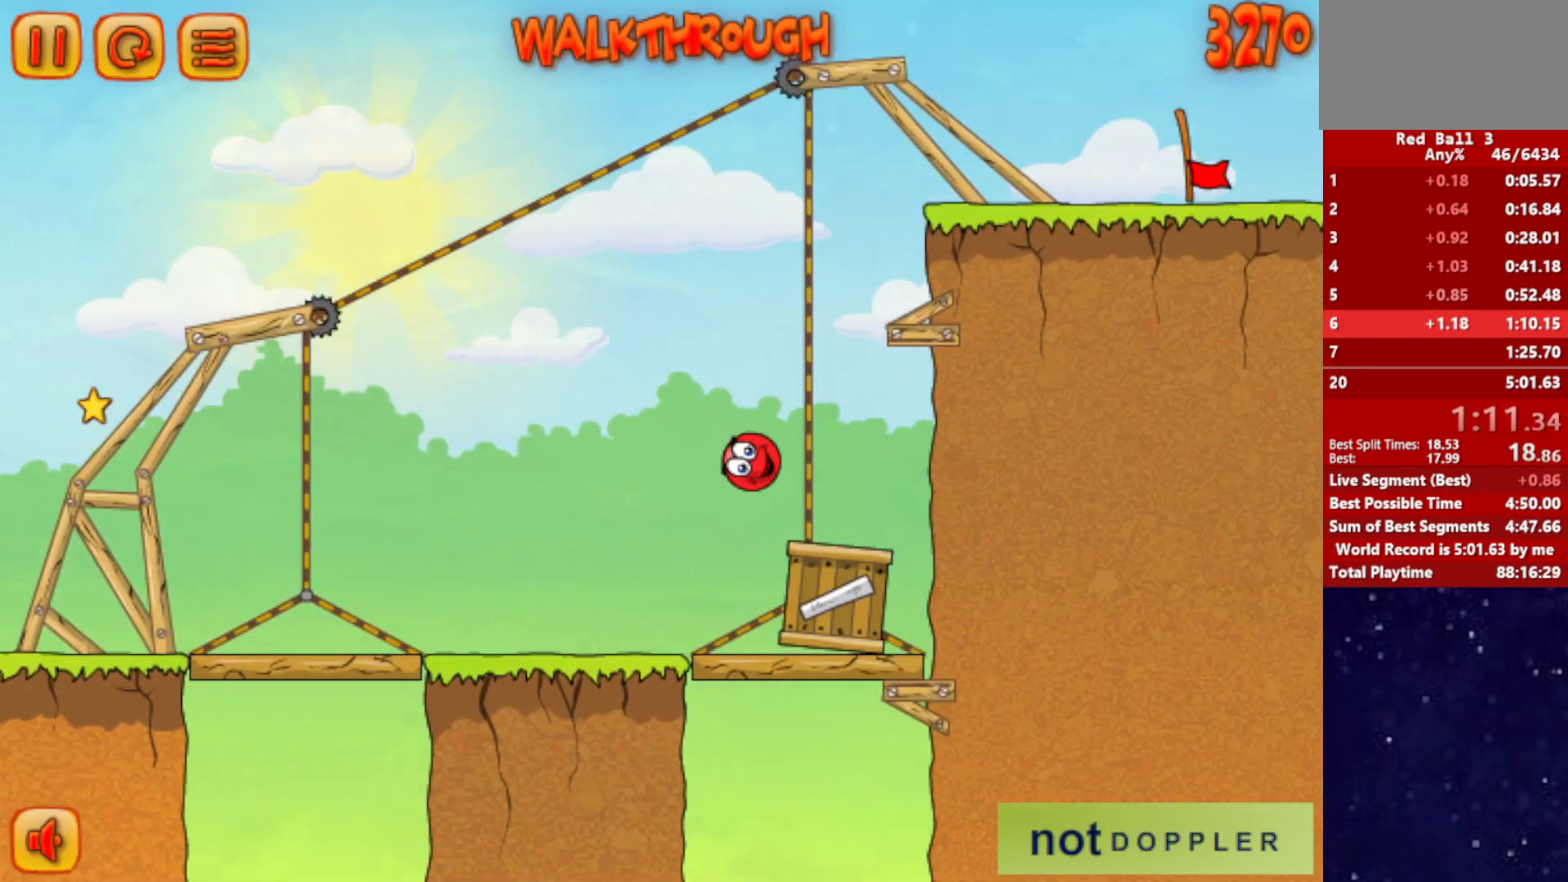
{"keys": ["left", "right", "up"], "events": [[17, "left", "up"], [50, "right", "down"], [500, "left", "down"]]}
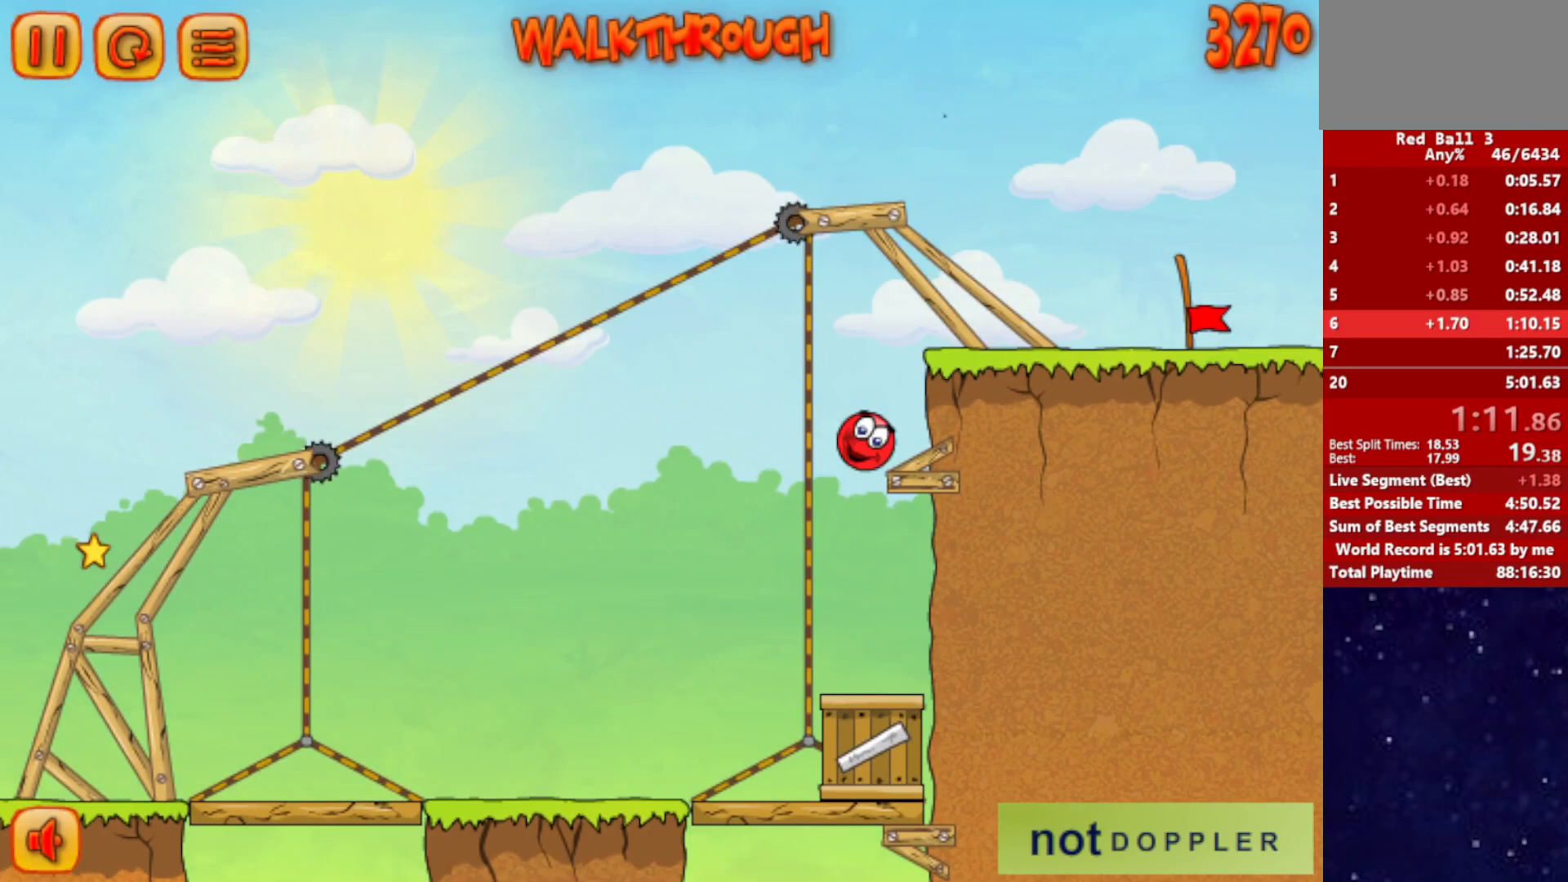
{"keys": ["right"], "events": [[17, "right", "up"], [117, "left", "up"], [117, "right", "down"], [217, "up", "up"]]}
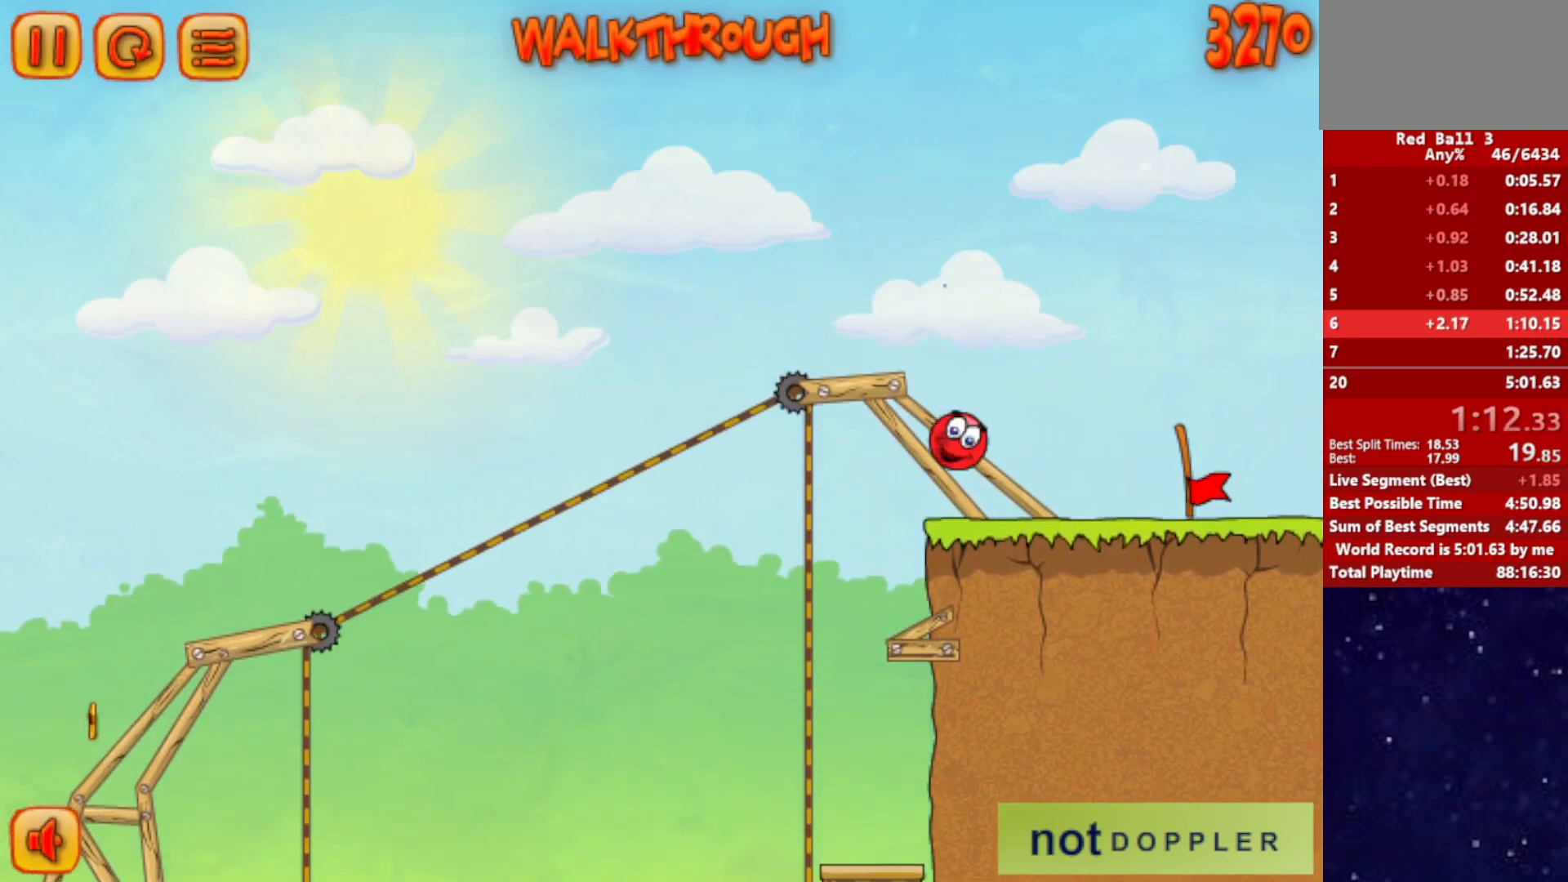
{"keys": ["right"], "events": []}
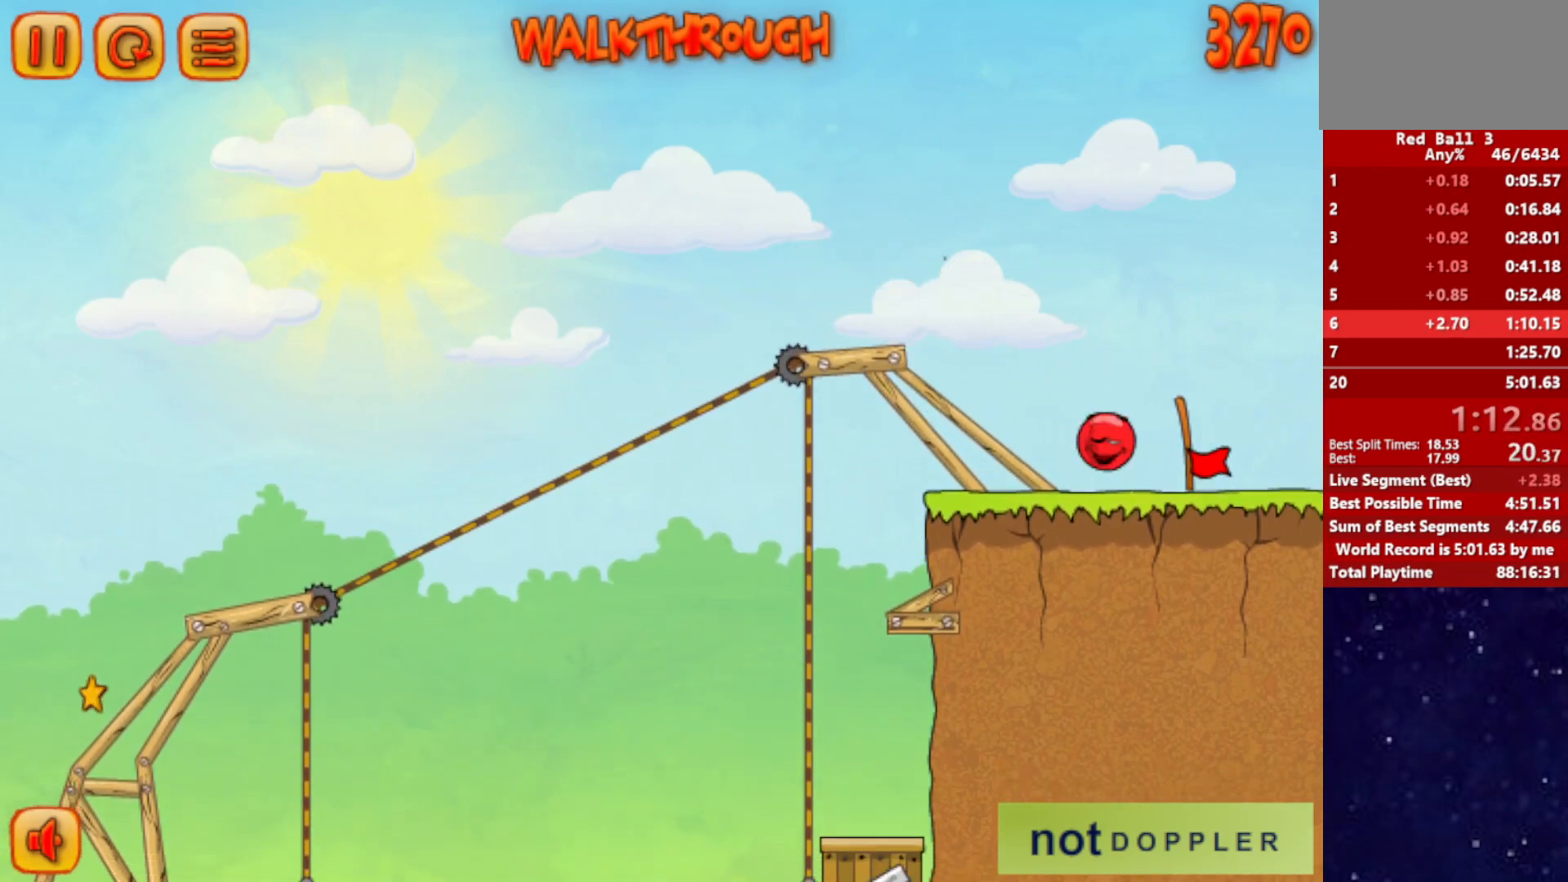
{"keys": [], "events": [[483, "right", "up"]]}
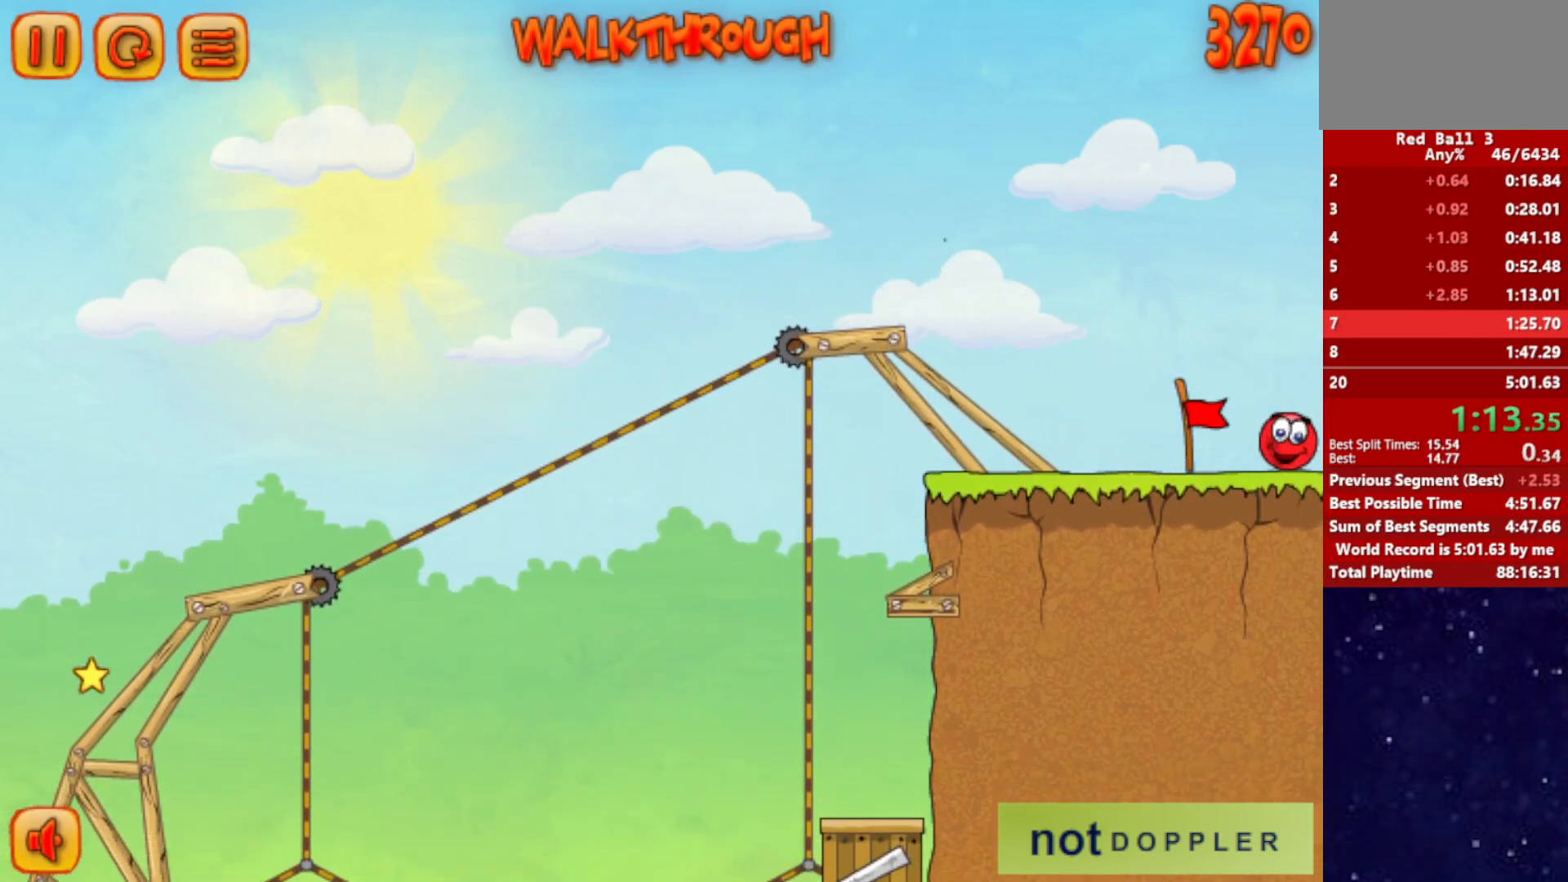
{"keys": ["right"], "events": [[67, "right", "down"]]}
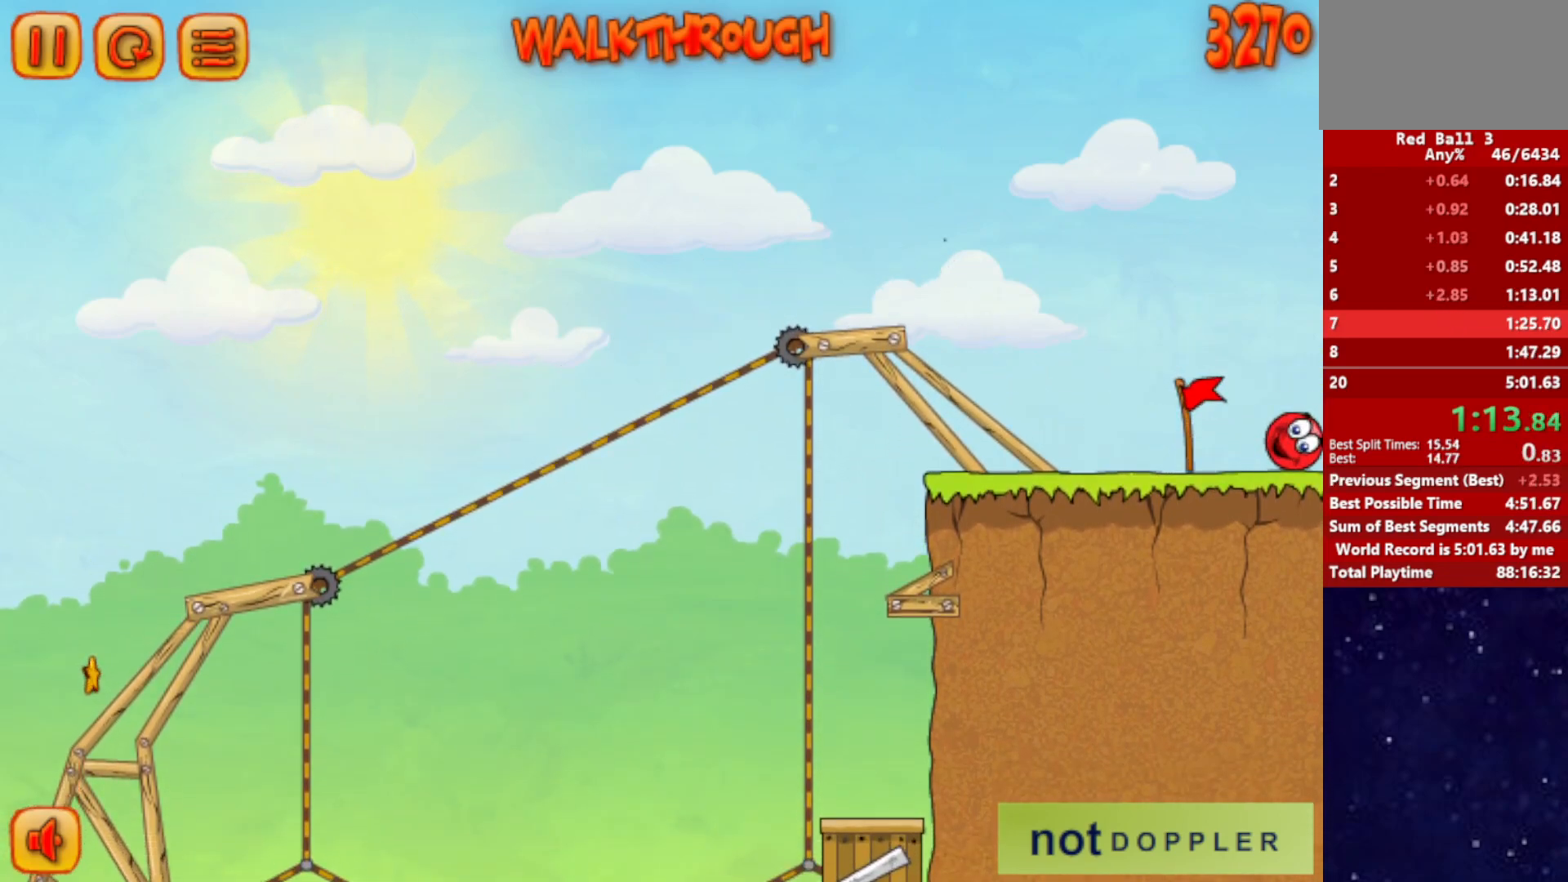
{"keys": ["right"], "events": []}
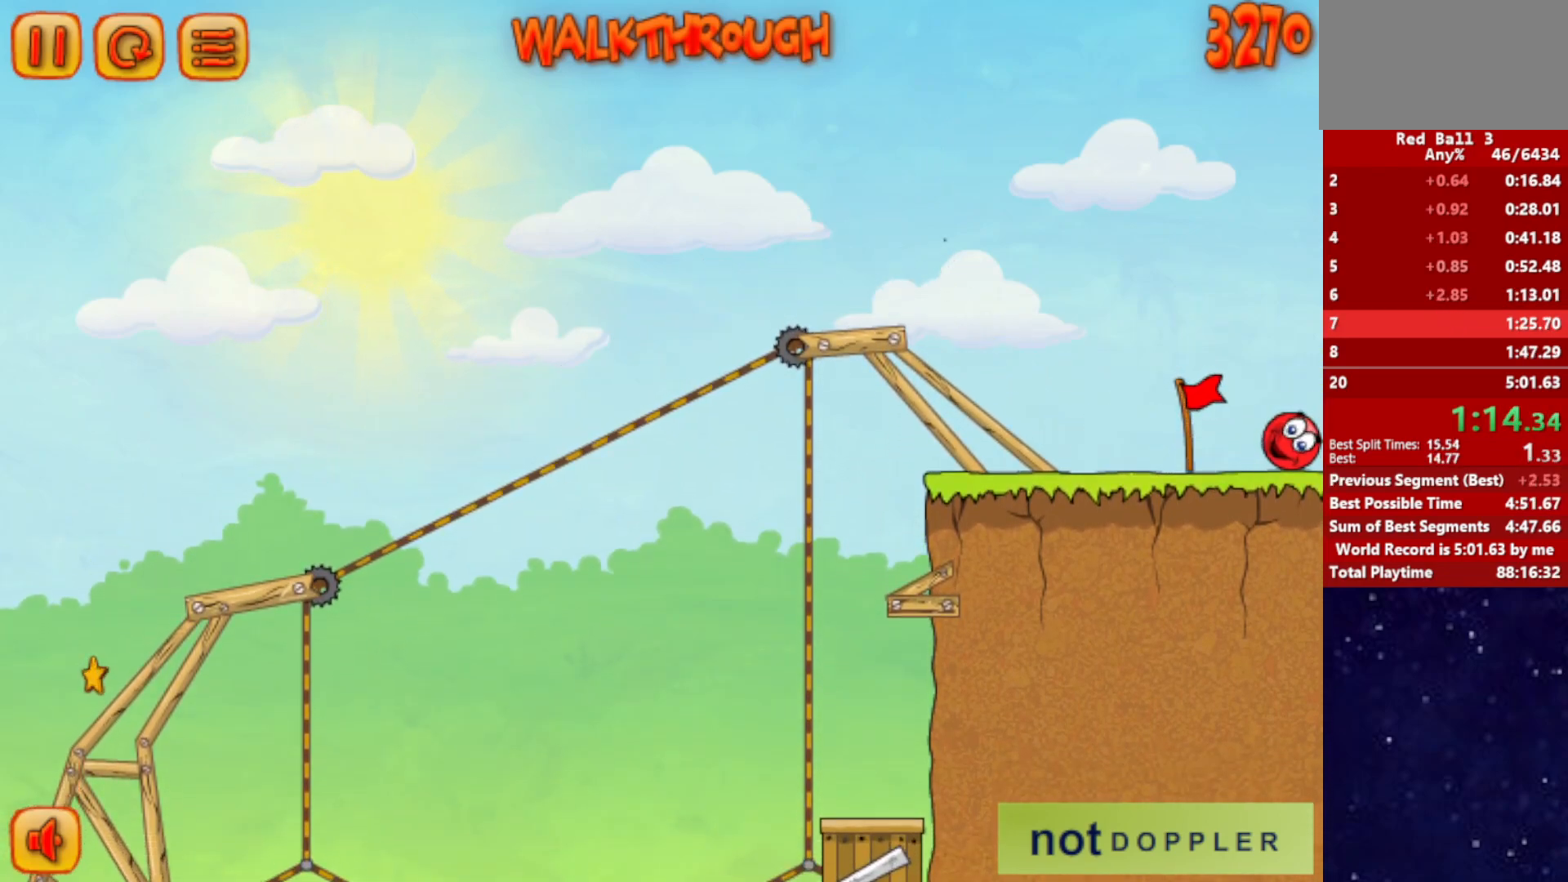
{"keys": ["right"], "events": []}
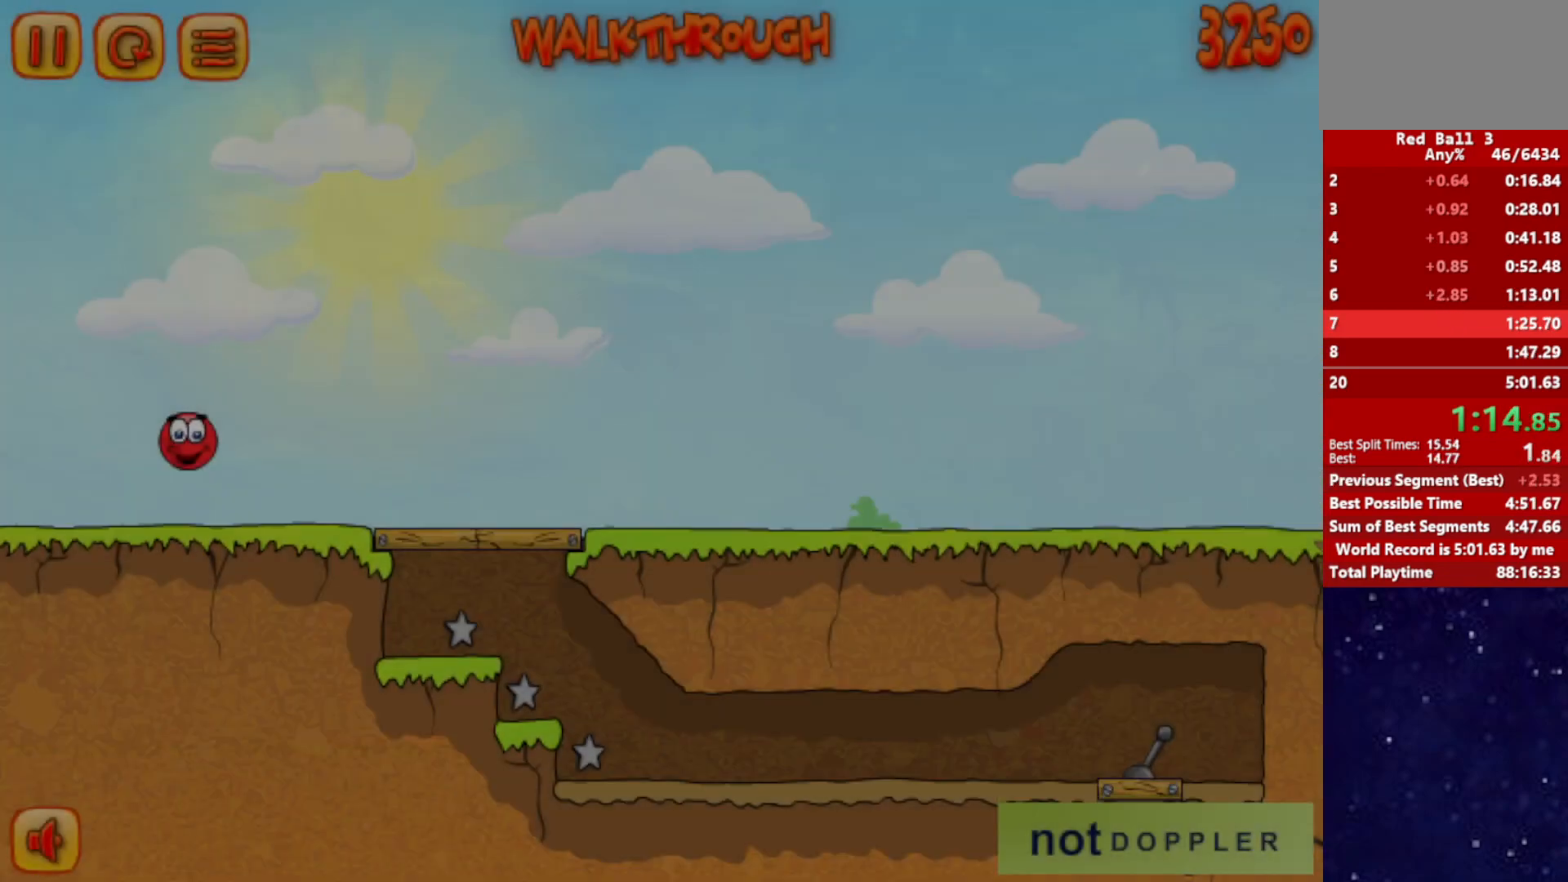
{"keys": ["right"], "events": []}
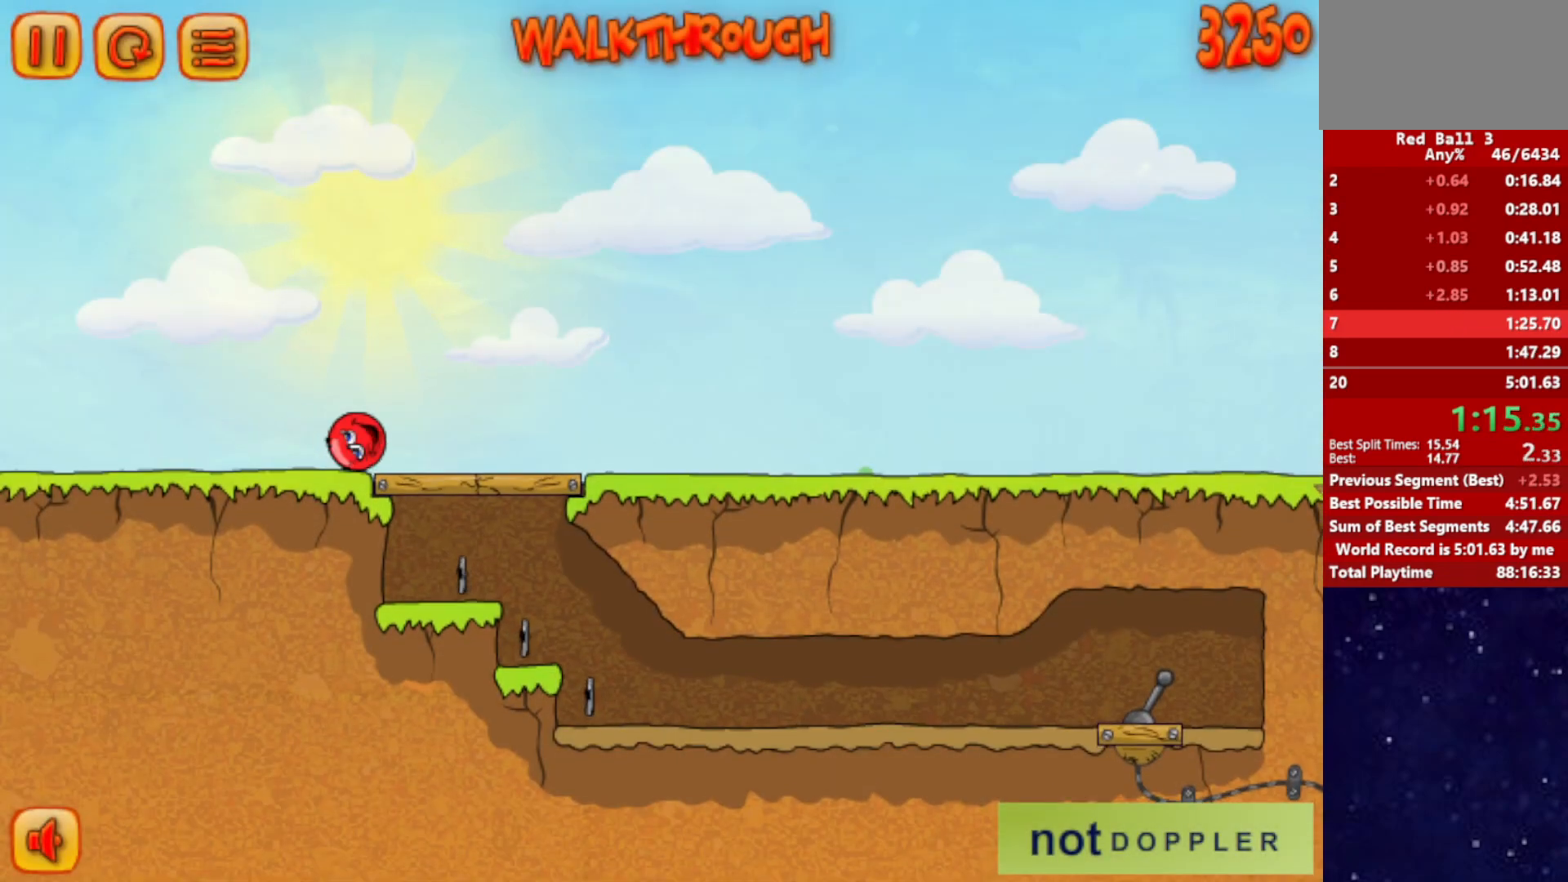
{"keys": ["right"], "events": []}
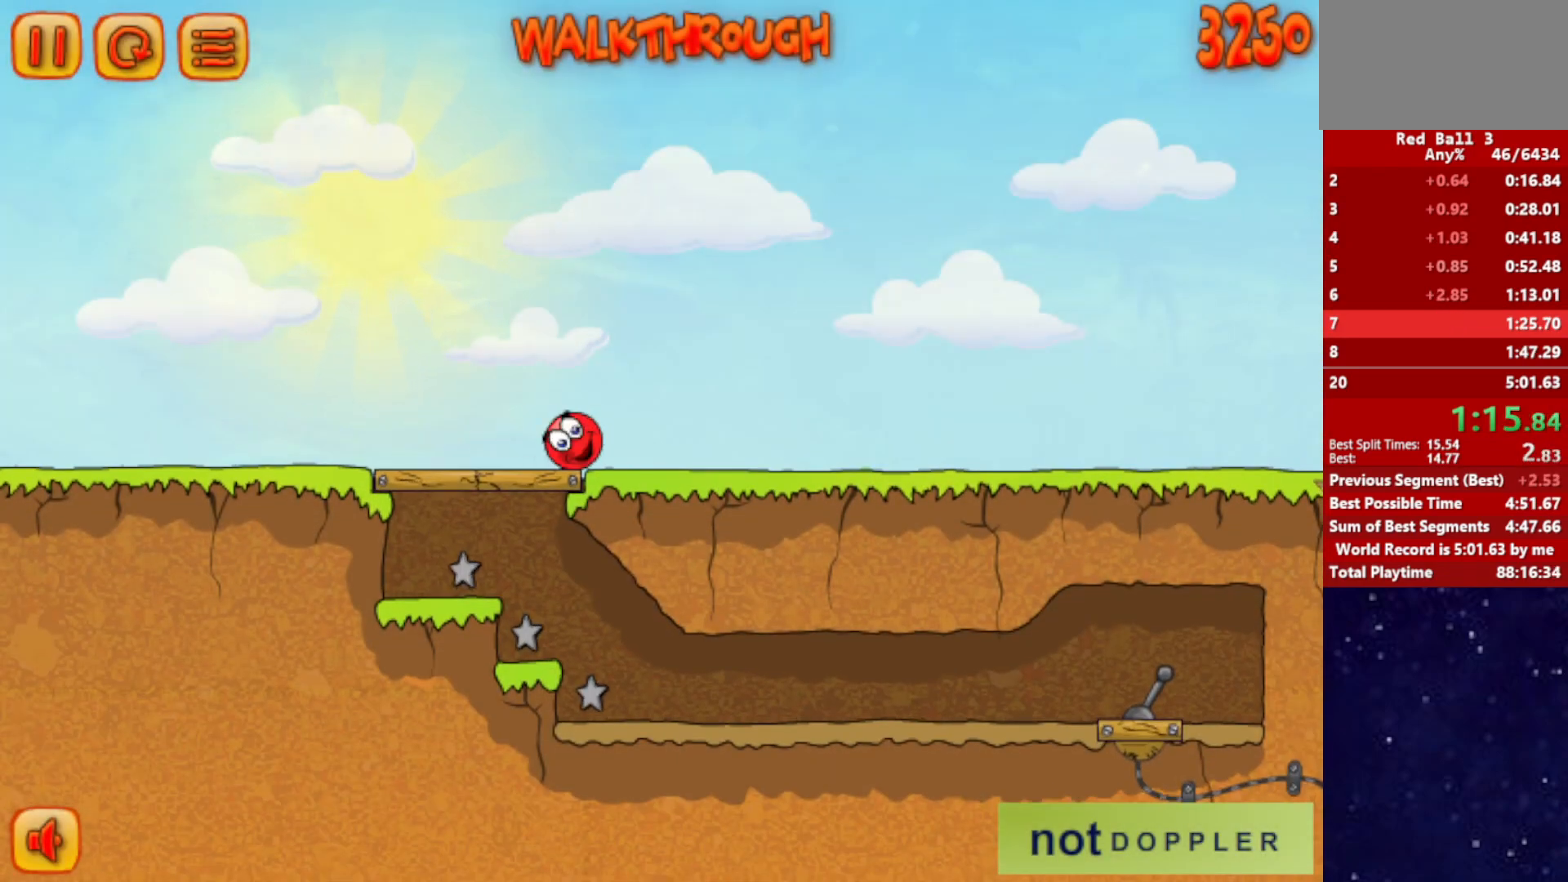
{"keys": ["right"], "events": []}
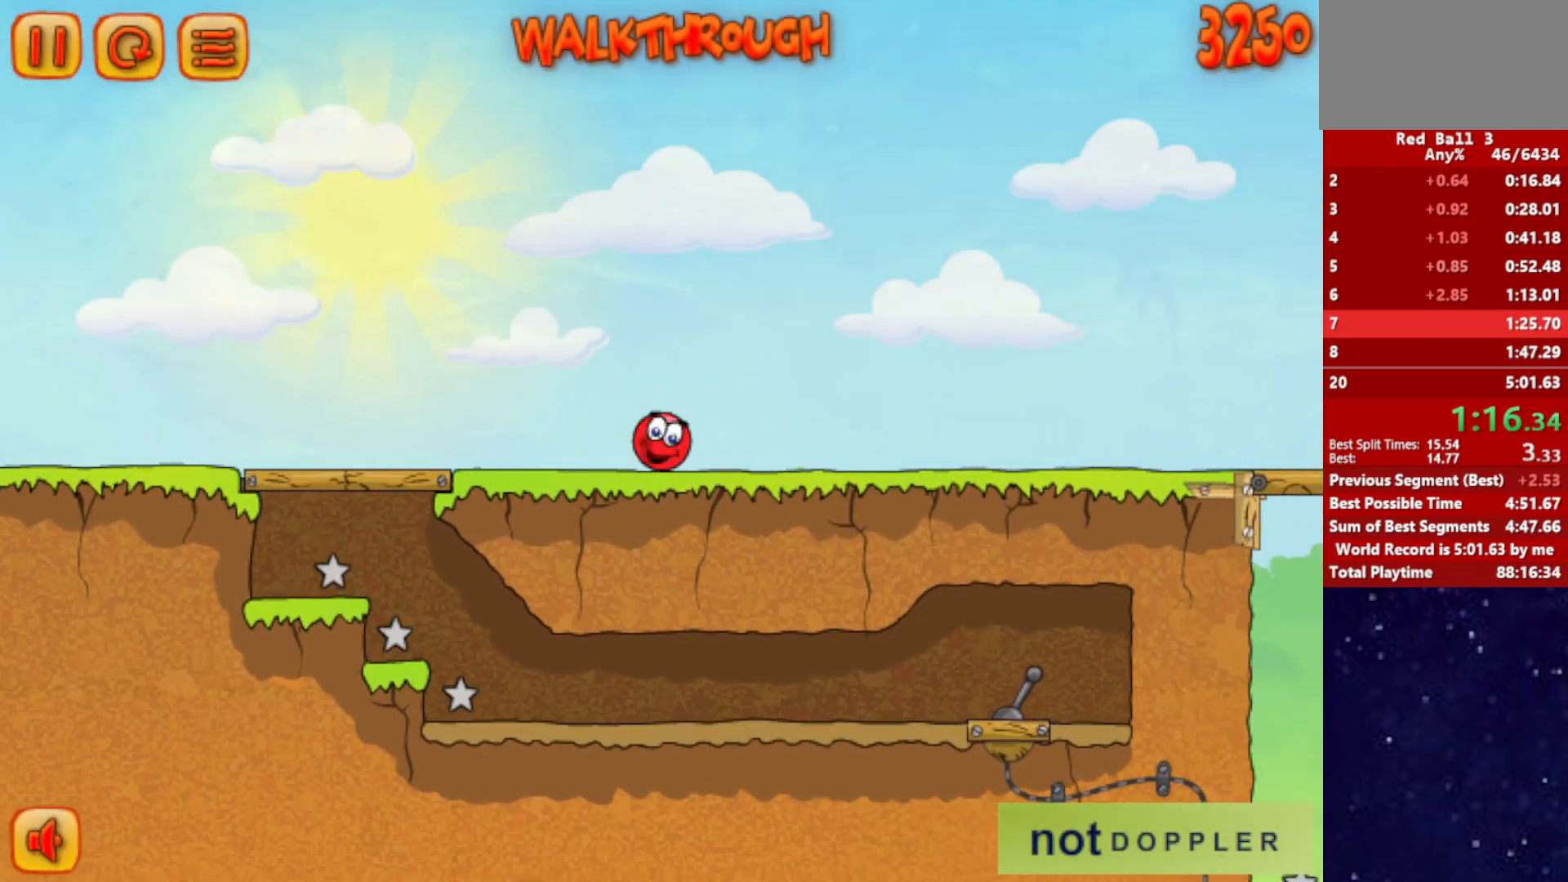
{"keys": ["right"], "events": [[217, "up", "down"], [283, "up", "up"]]}
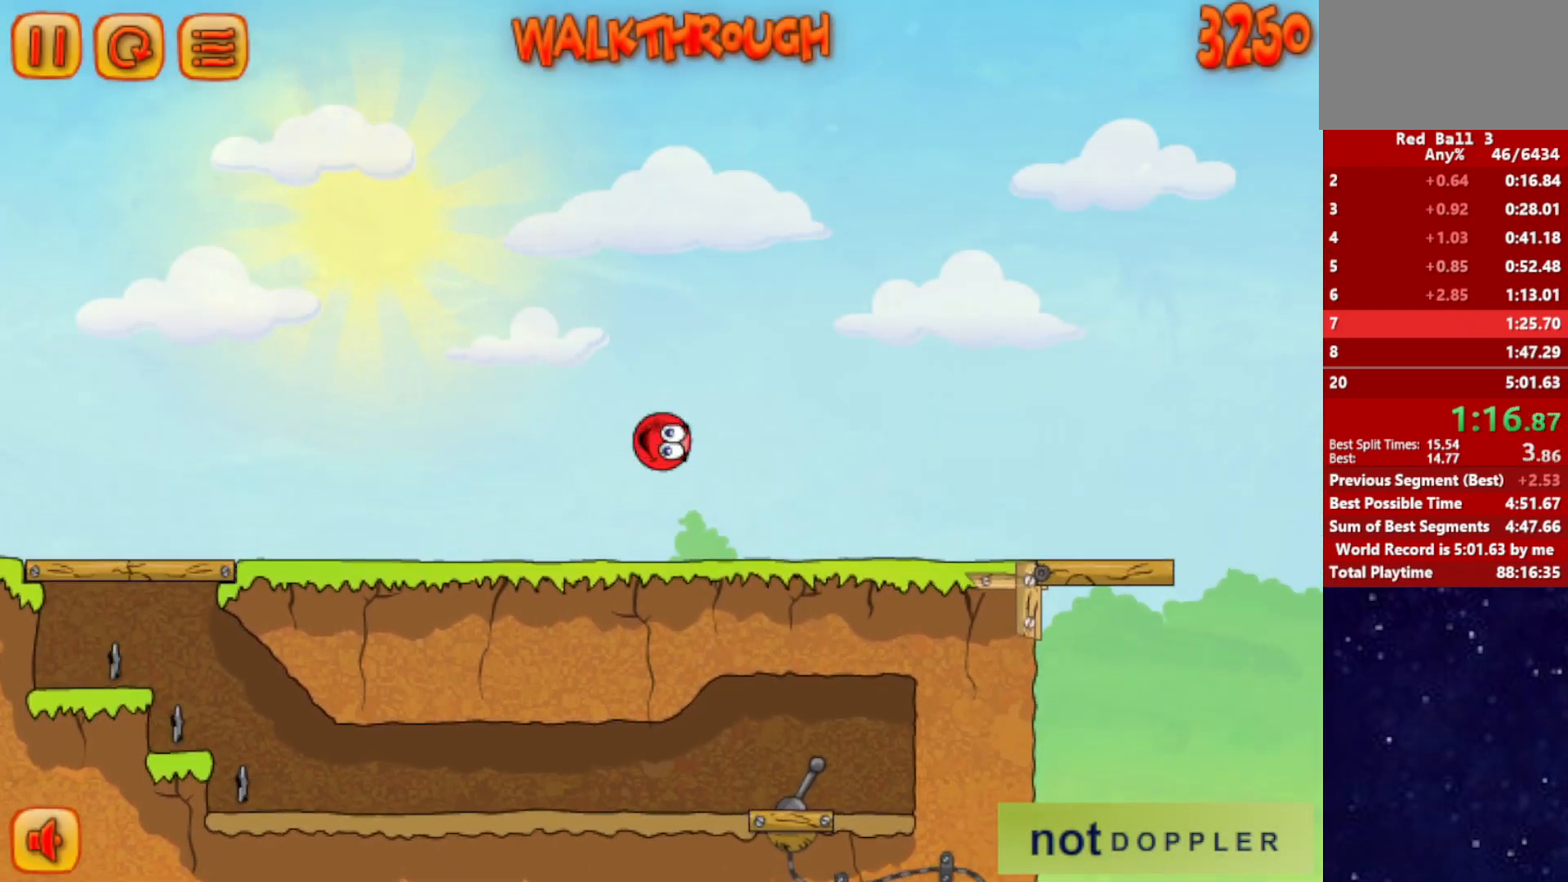
{"keys": ["right"], "events": []}
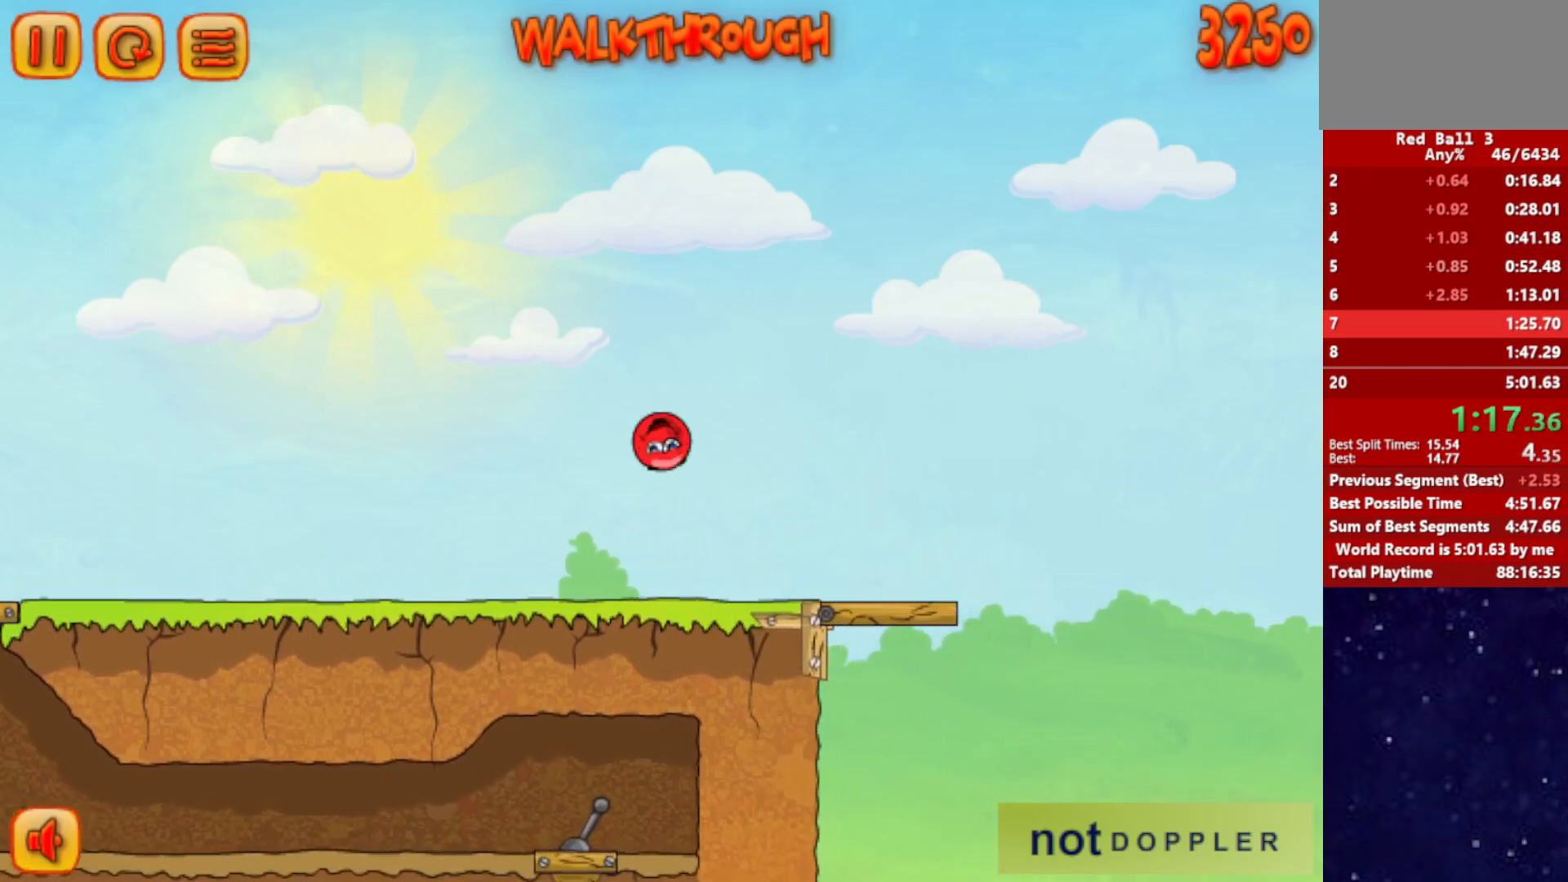
{"keys": ["right"], "events": []}
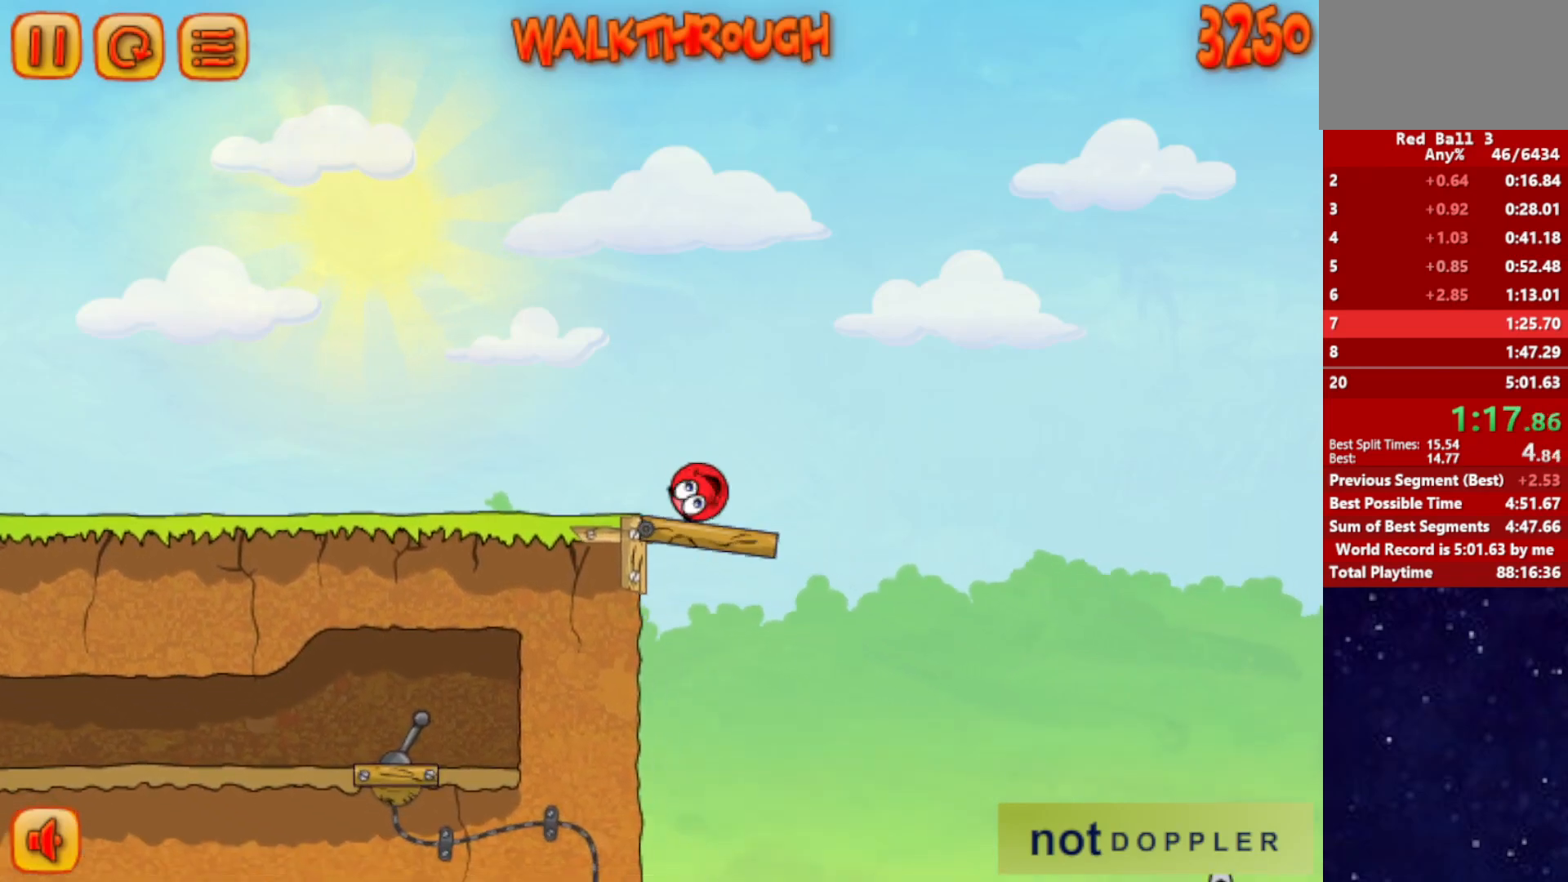
{"keys": ["right", "up"], "events": [[200, "up", "down"]]}
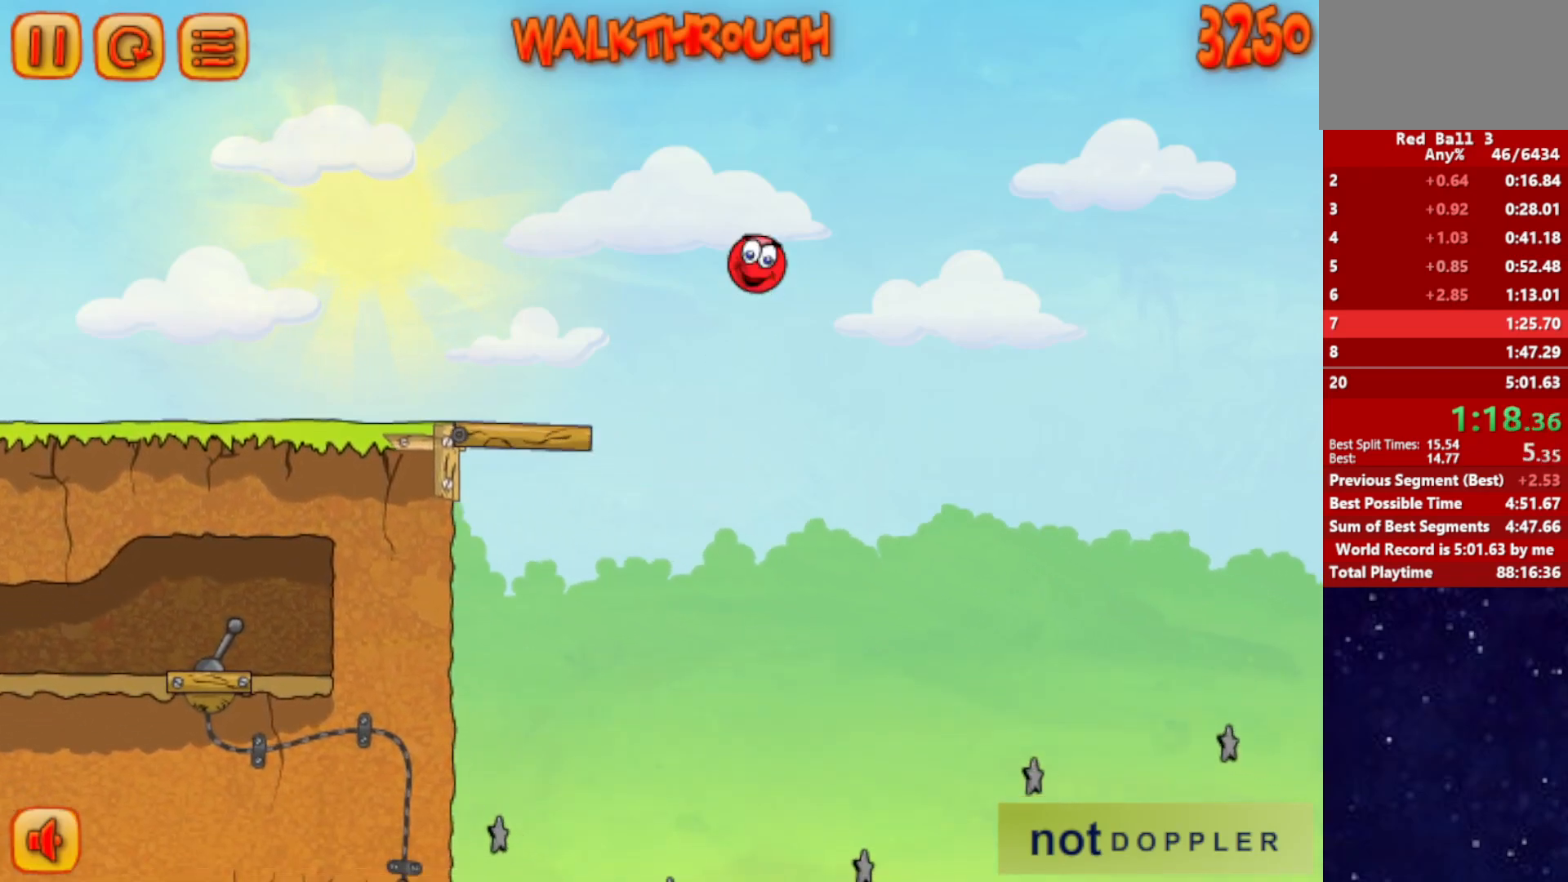
{"keys": ["right"], "events": [[417, "up", "up"]]}
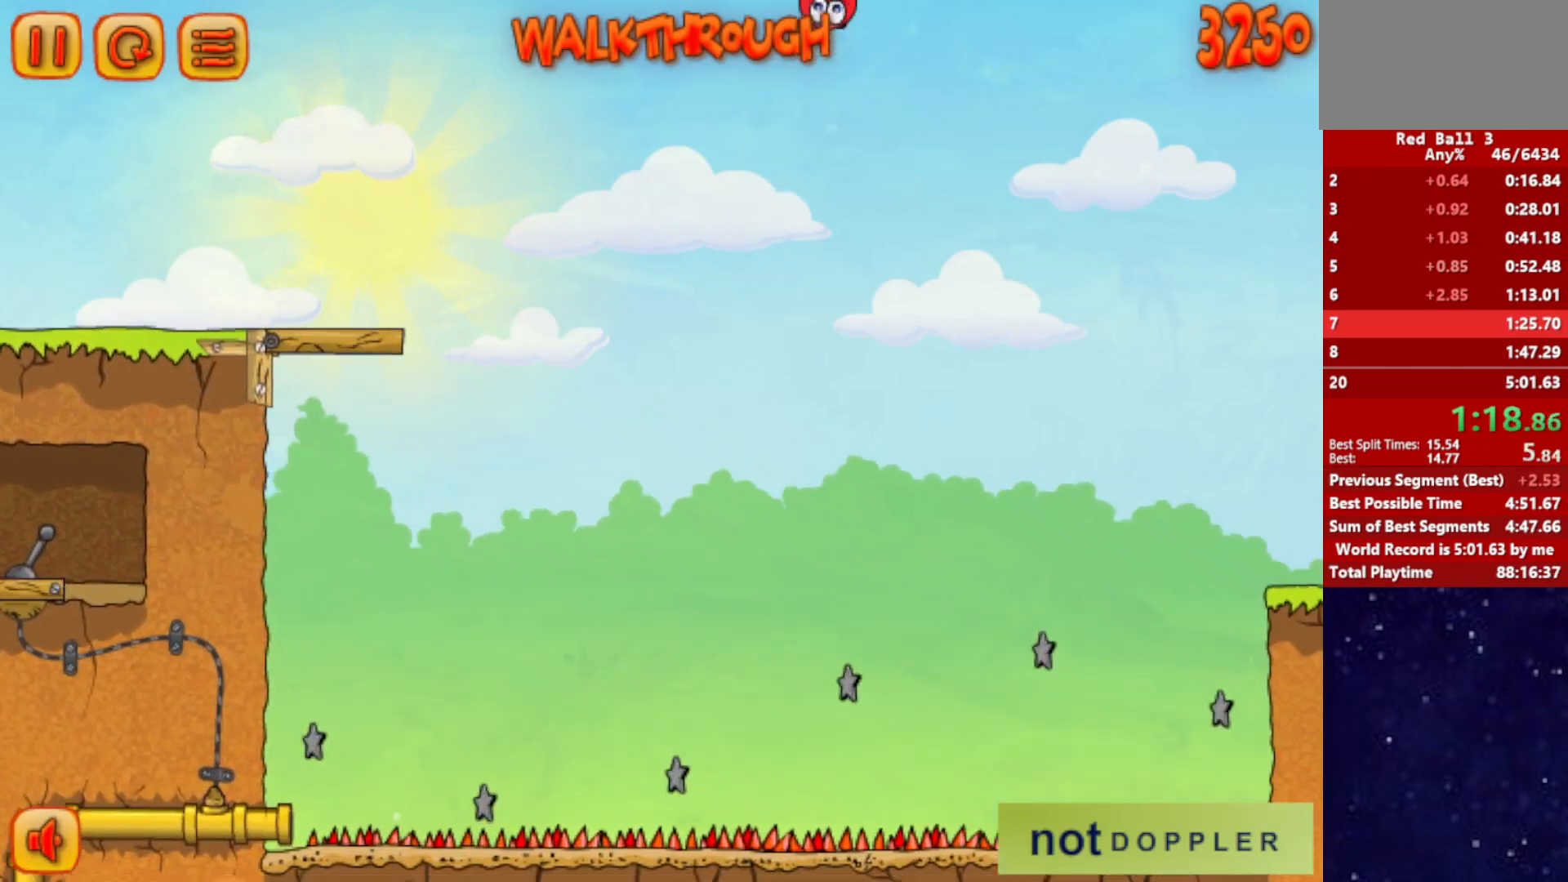
{"keys": ["right"], "events": []}
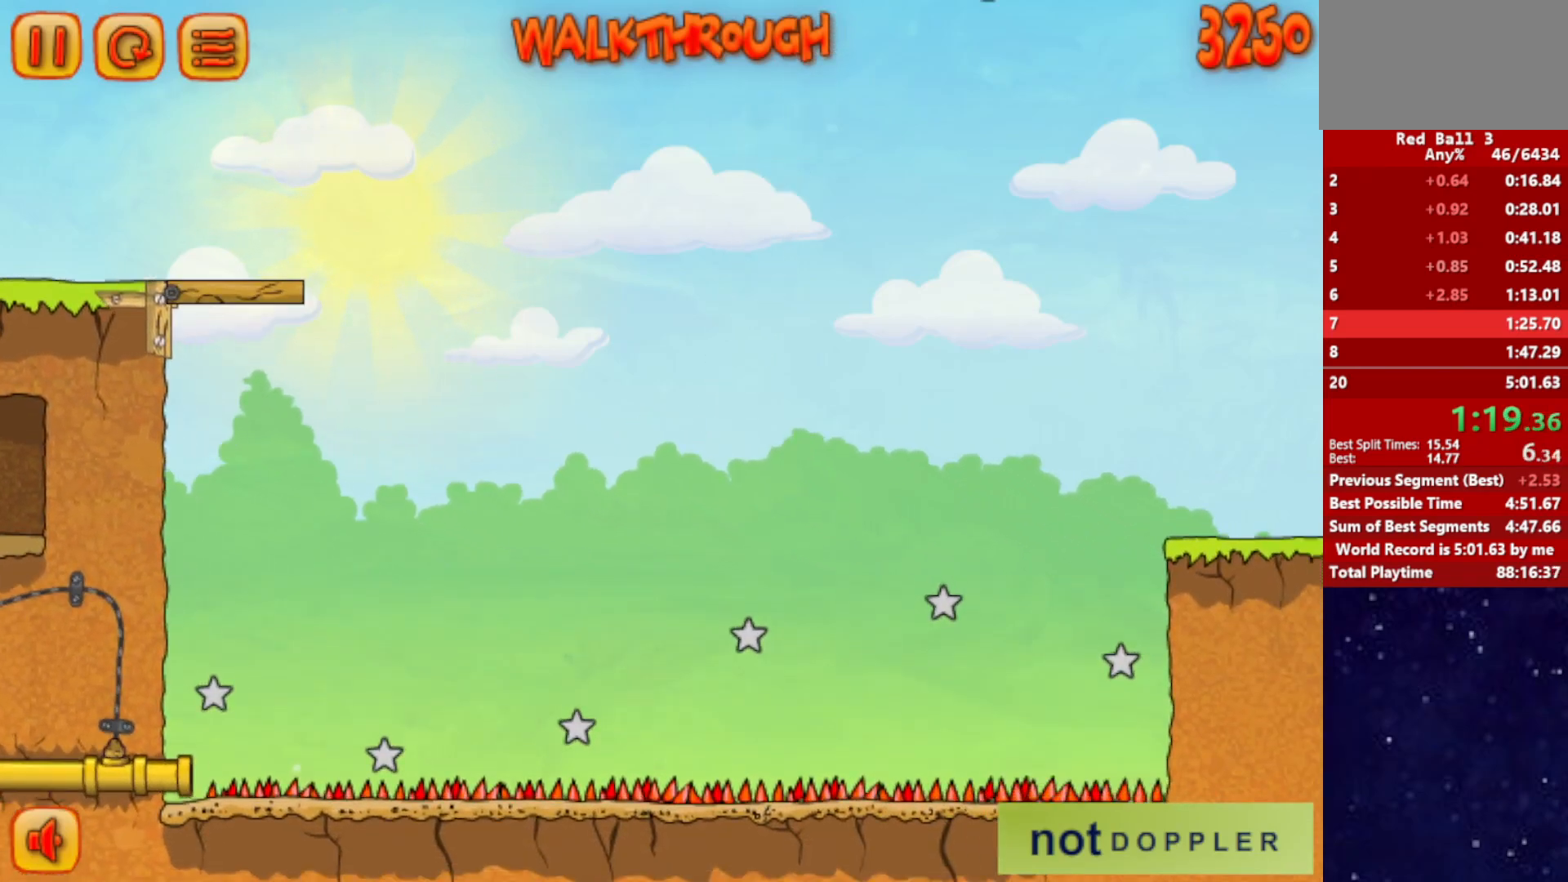
{"keys": ["right"], "events": []}
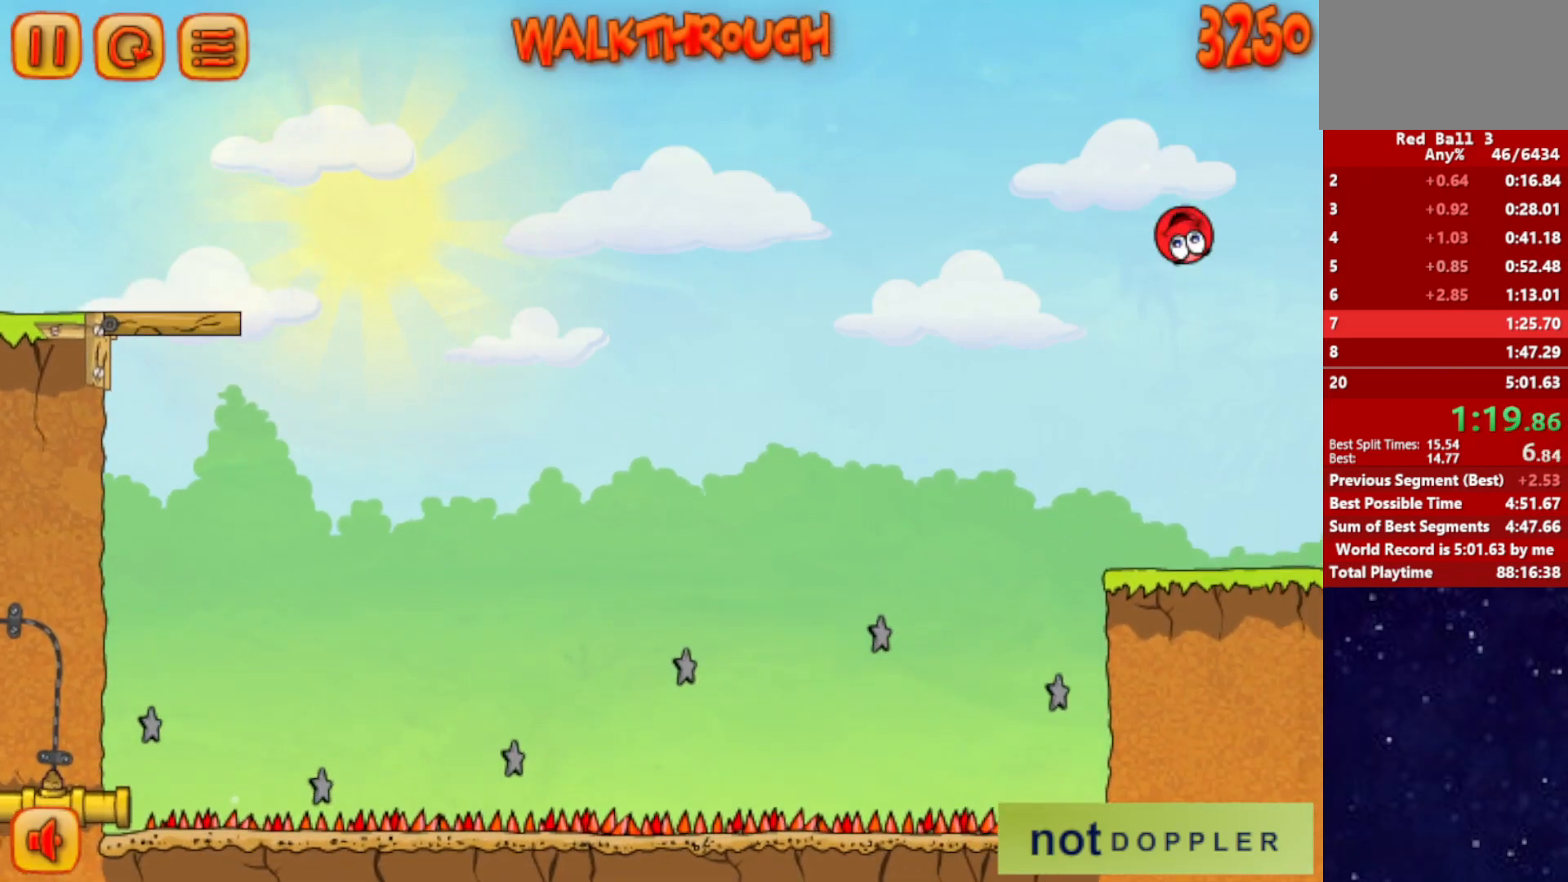
{"keys": ["right", "up"], "events": [[233, "up", "down"]]}
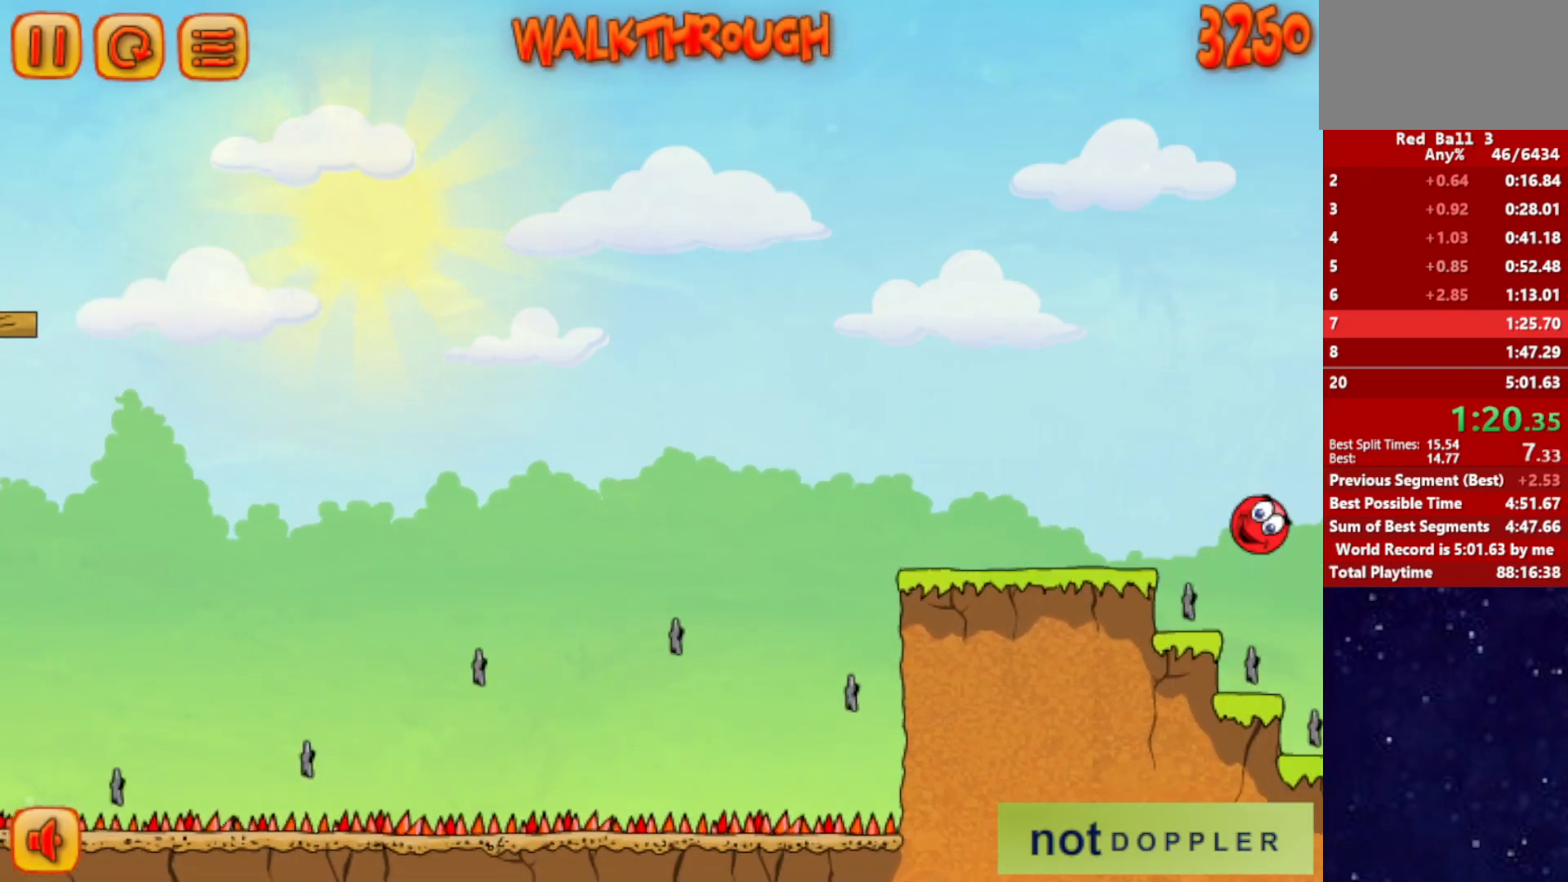
{"keys": ["right", "up"], "events": []}
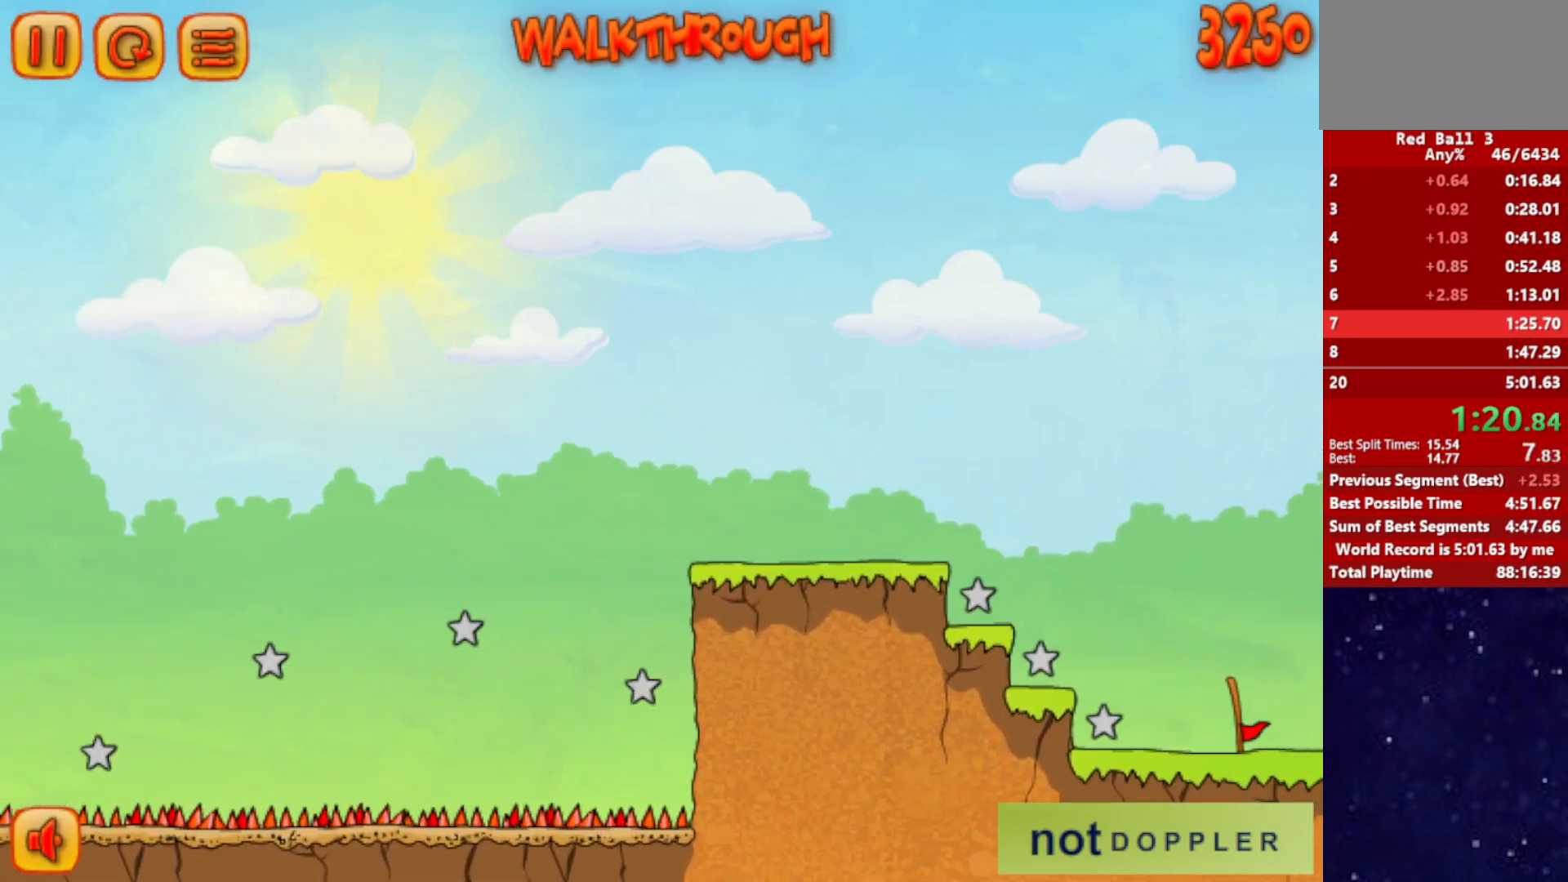
{"keys": ["right", "up"], "events": [[333, "p", "down"], [417, "p", "up"]]}
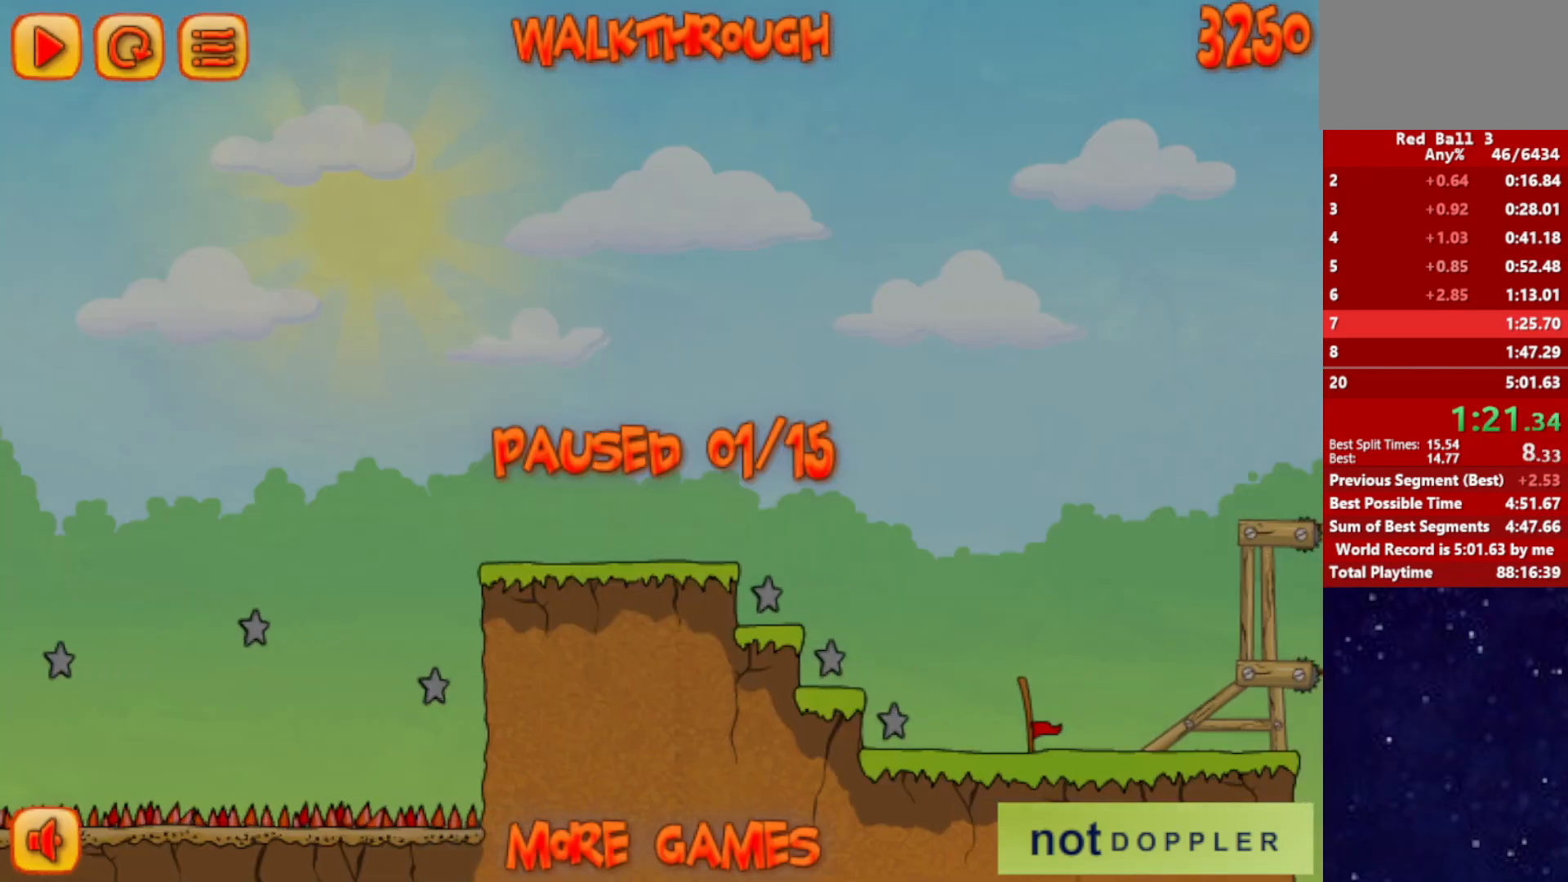
{"keys": ["right"], "events": [[400, "up", "up"], [433, "p", "down"], [483, "p", "up"]]}
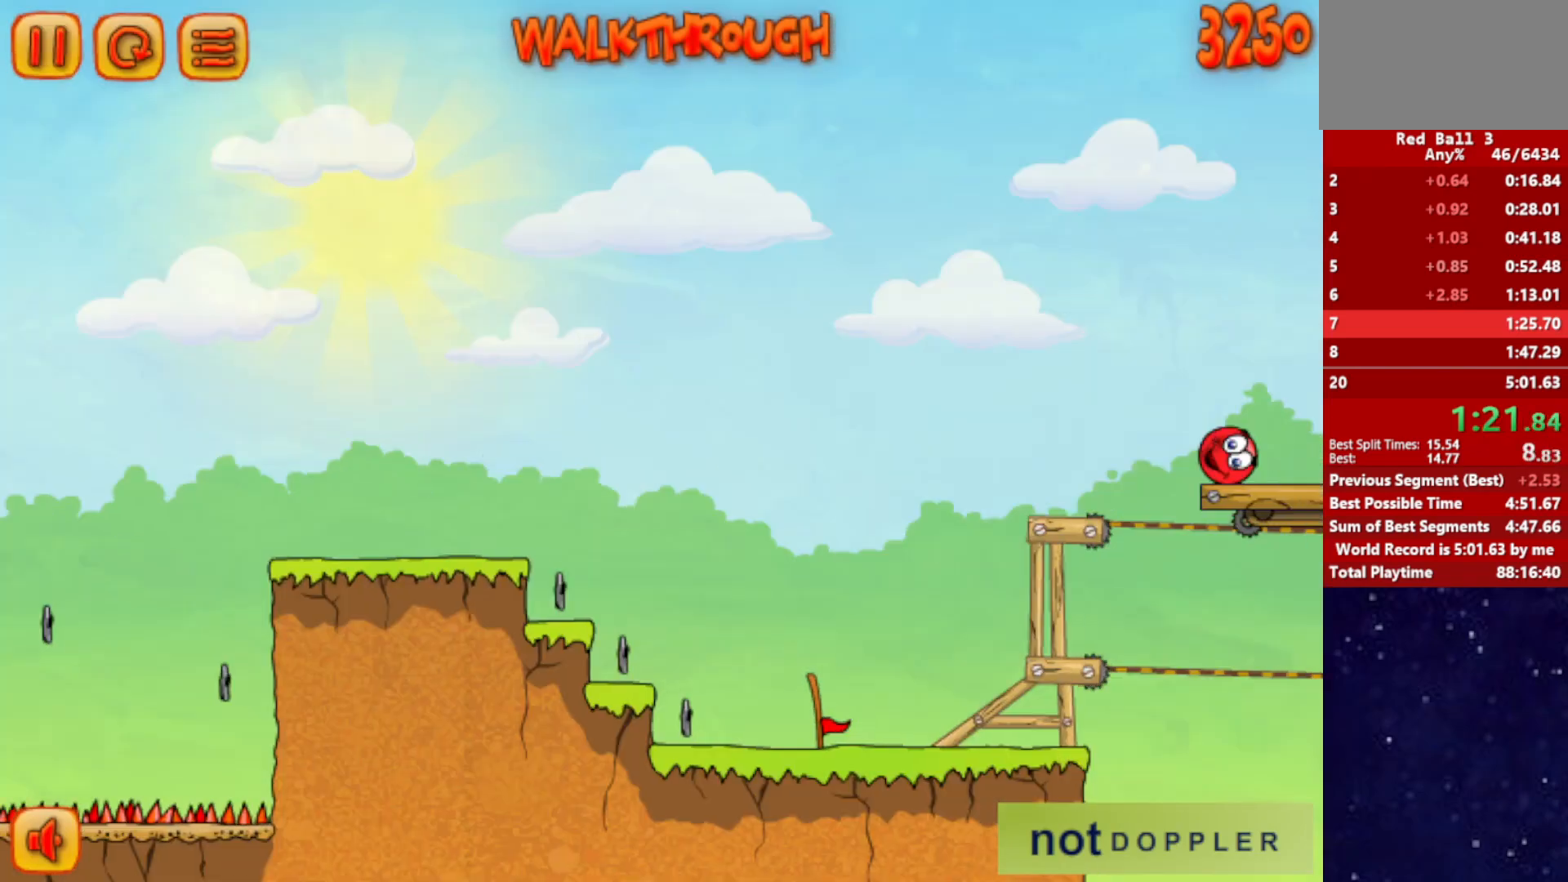
{"keys": ["right", "up"], "events": [[67, "p", "down"], [67, "up", "down"], [150, "p", "up"]]}
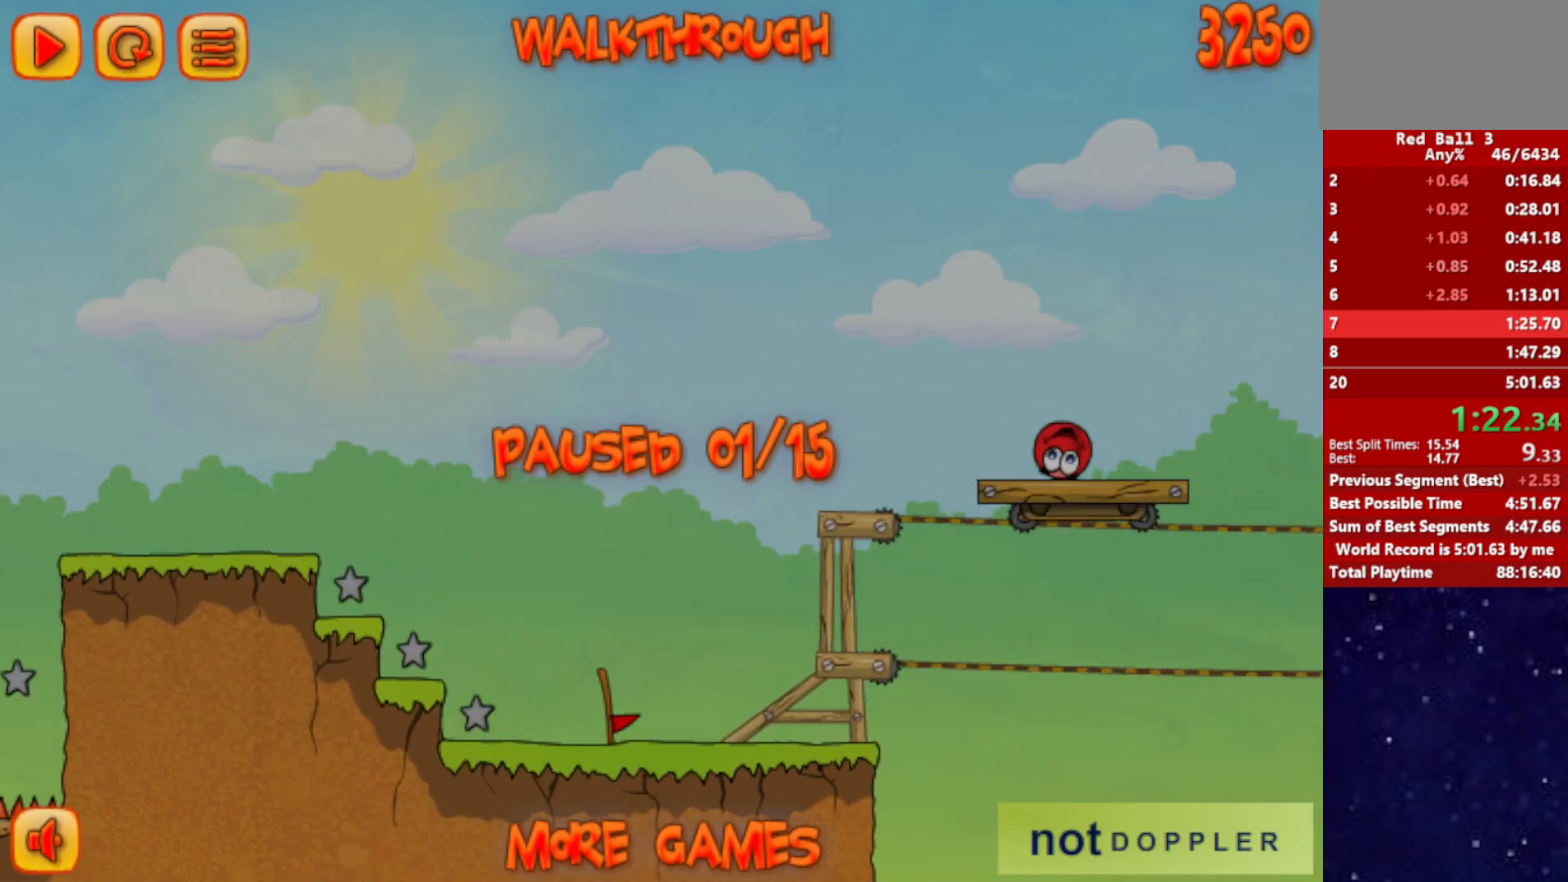
{"keys": ["right", "up"], "events": [[200, "p", "down"], [217, "up", "up"], [267, "p", "up"], [350, "up", "down"]]}
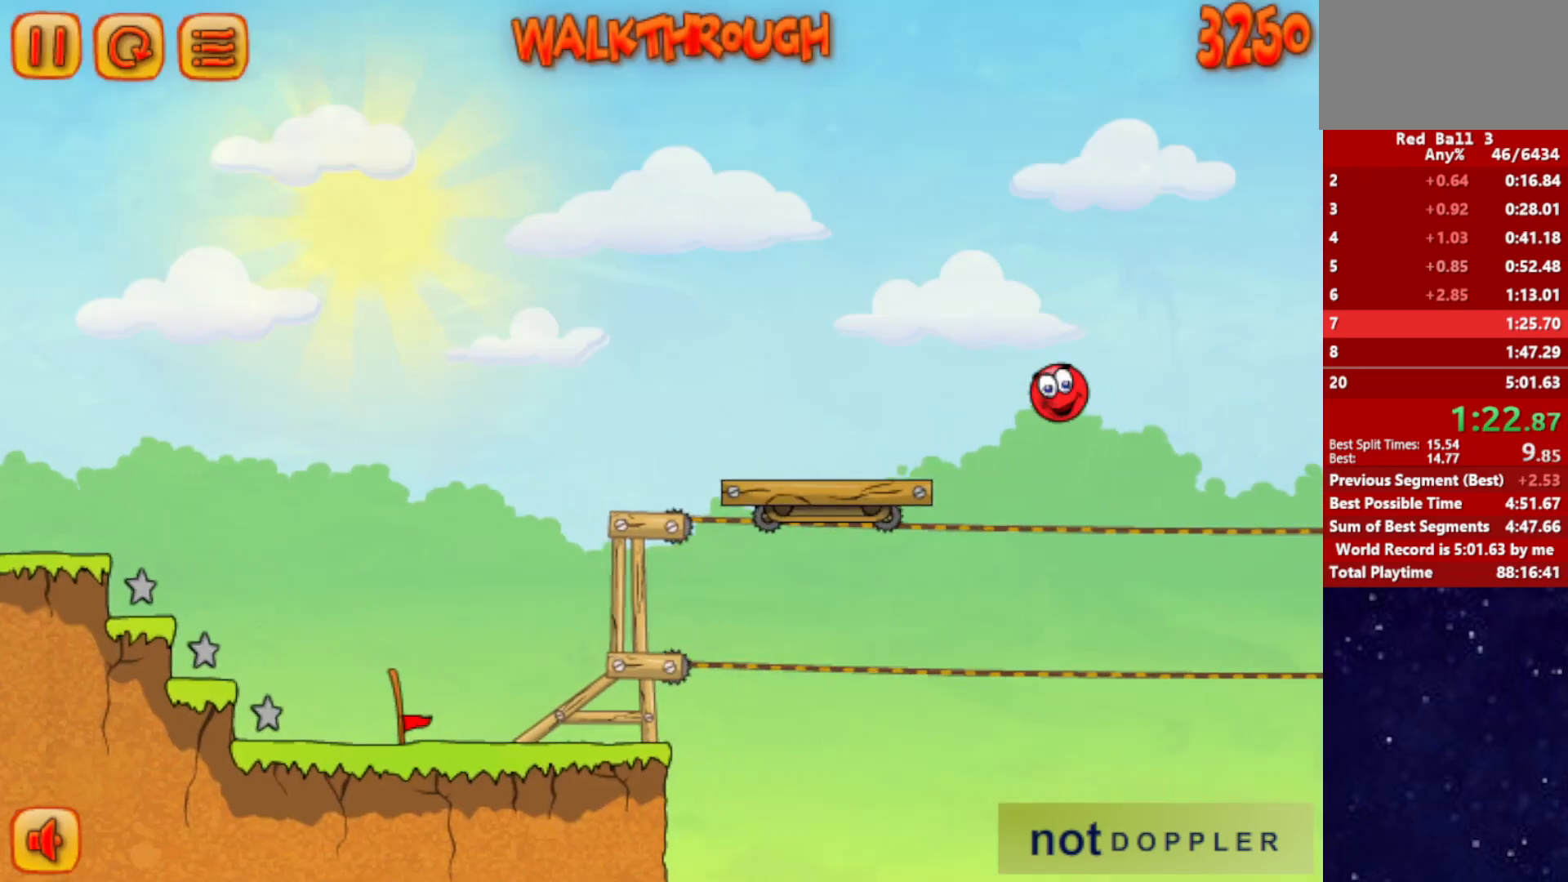
{"keys": ["right", "up"], "events": []}
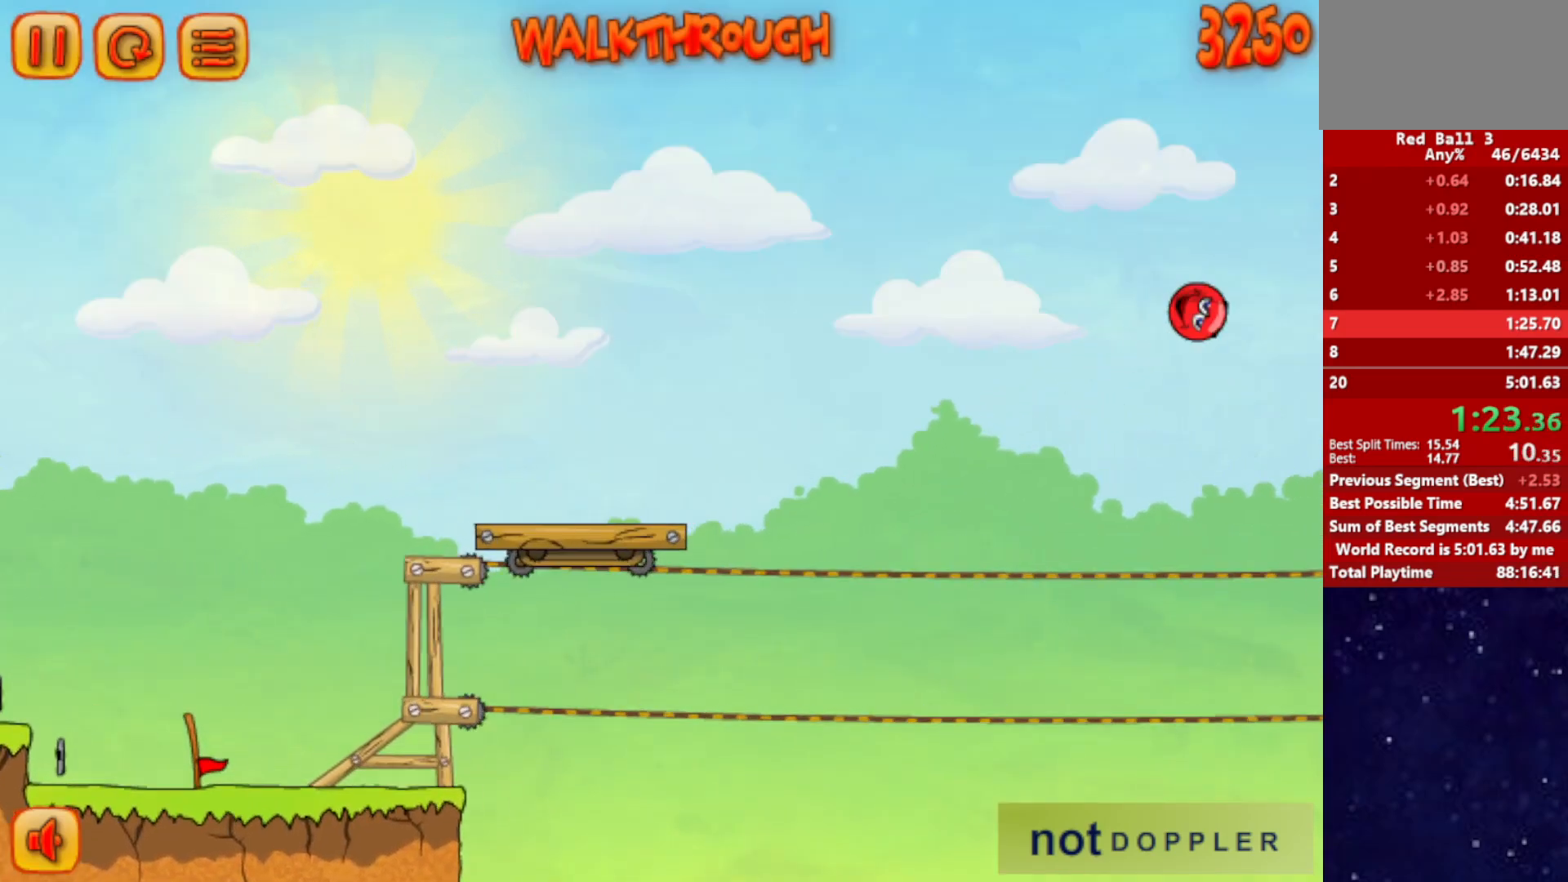
{"keys": ["right", "up"], "events": []}
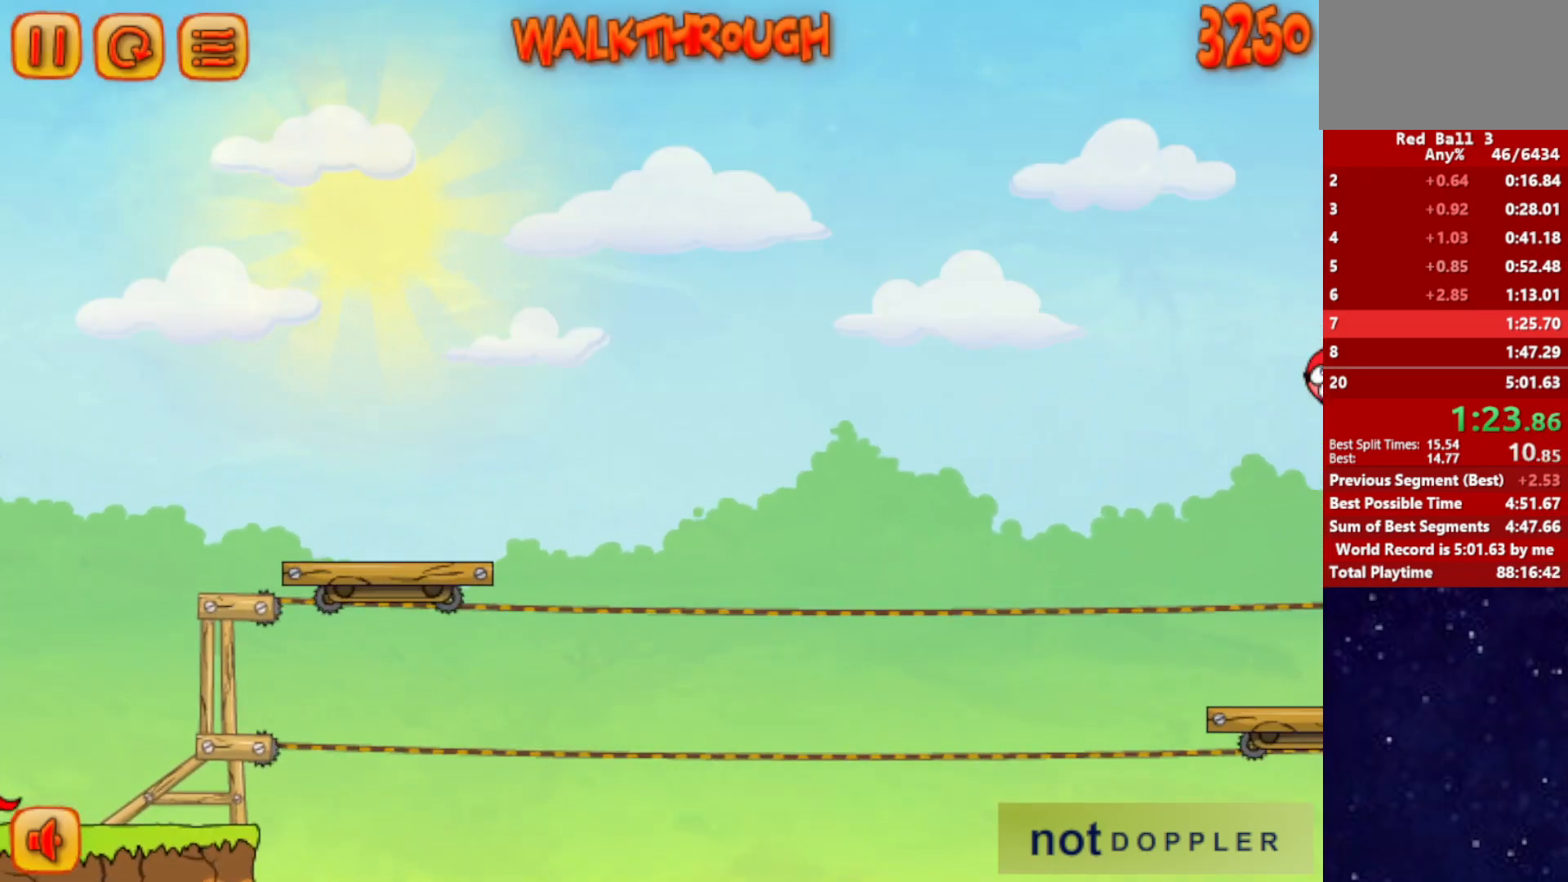
{"keys": ["right", "up"], "events": [[17, "up", "up"], [400, "up", "down"]]}
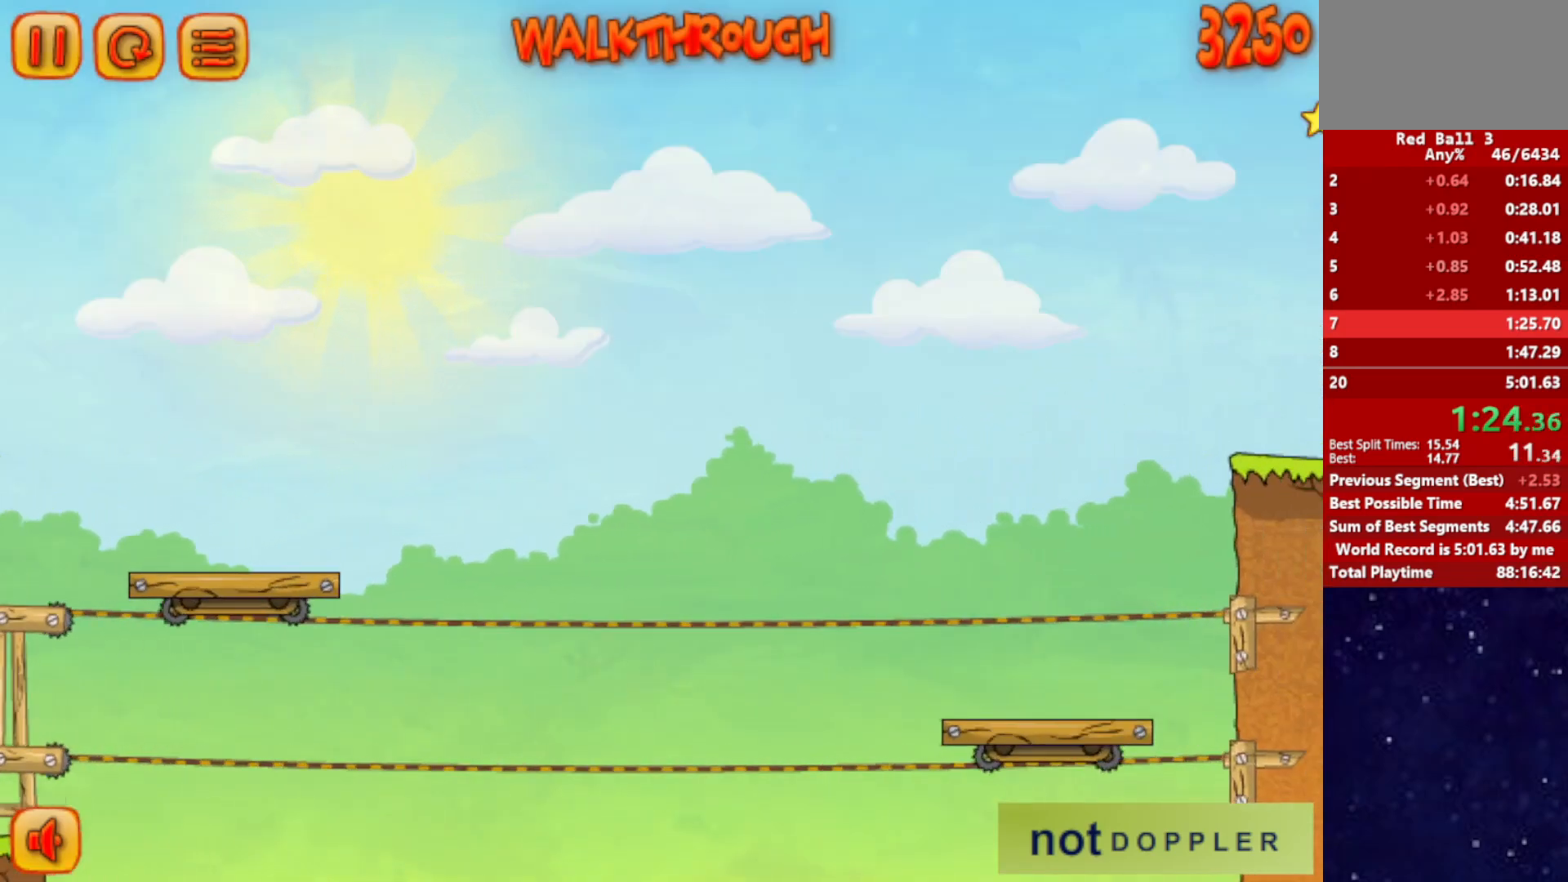
{"keys": ["right", "up"], "events": []}
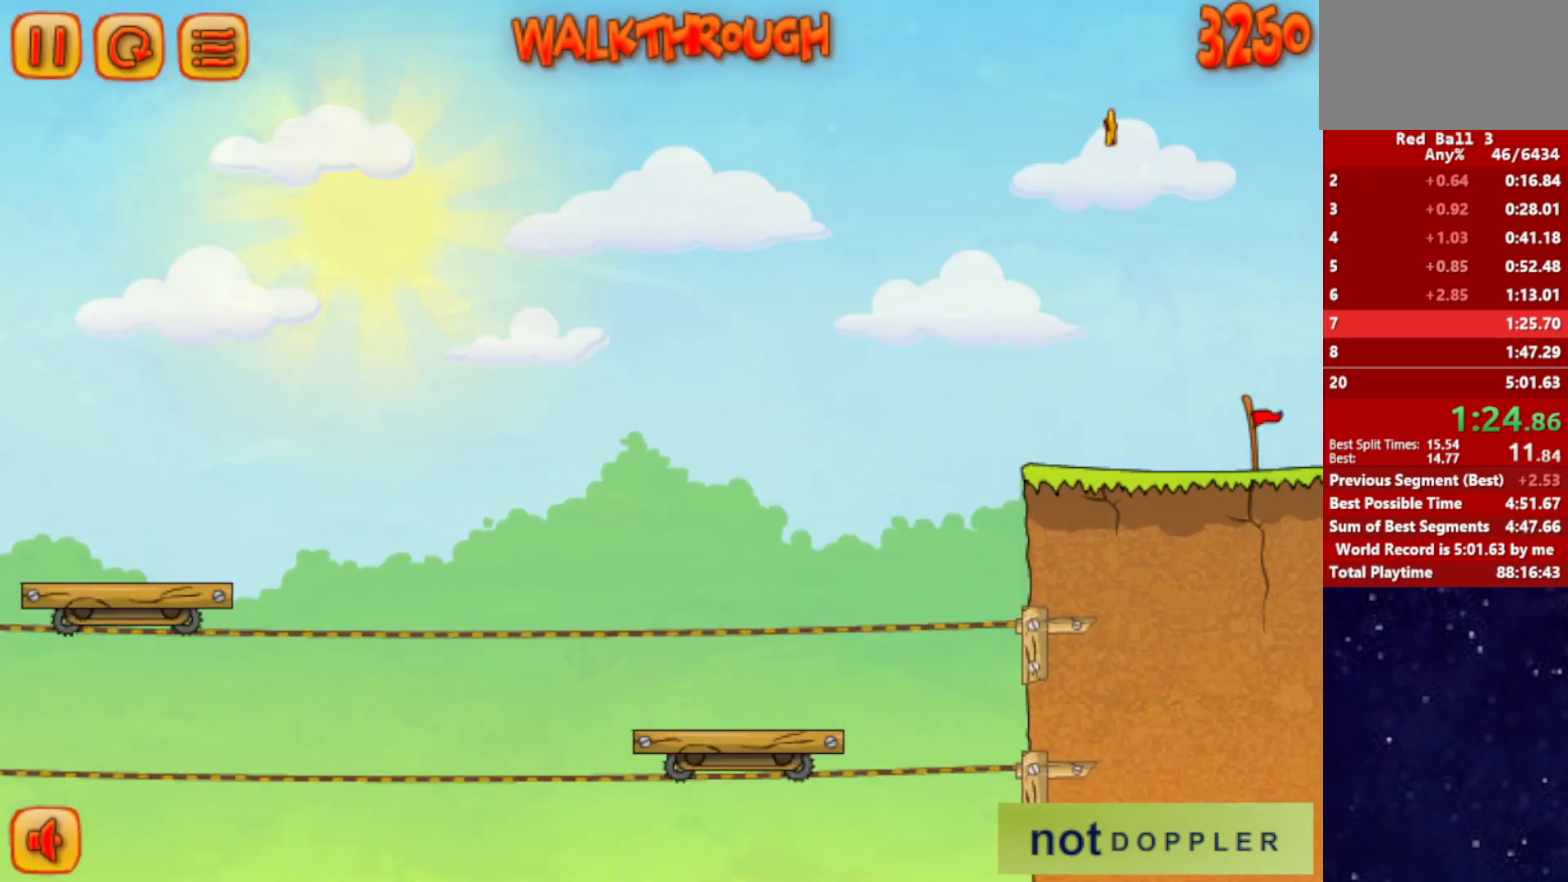
{"keys": ["right", "up"], "events": []}